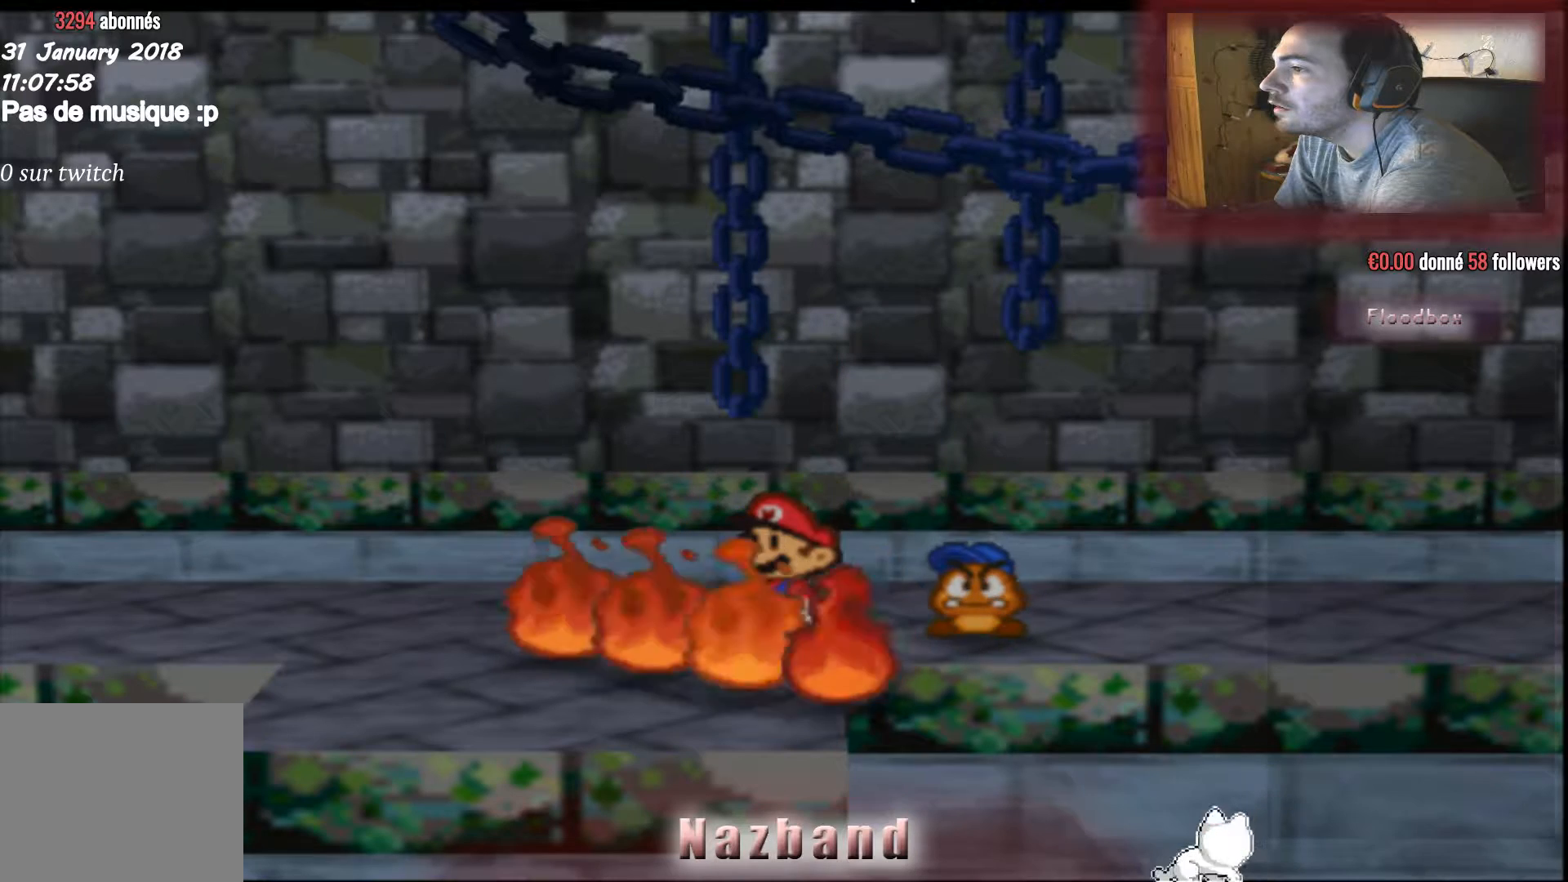
Gameplay with a controller (PlayStation layout); each line is a JSON object with the inputs held at the frame after it. "events" lists button and stick changes between this image and that frame as [ms after this image, input, new state], when the widget could be followed in between.
{"buttons": [], "left_stick": "center", "right_stick": "center", "events": [[100, "CROSS", "up"]]}
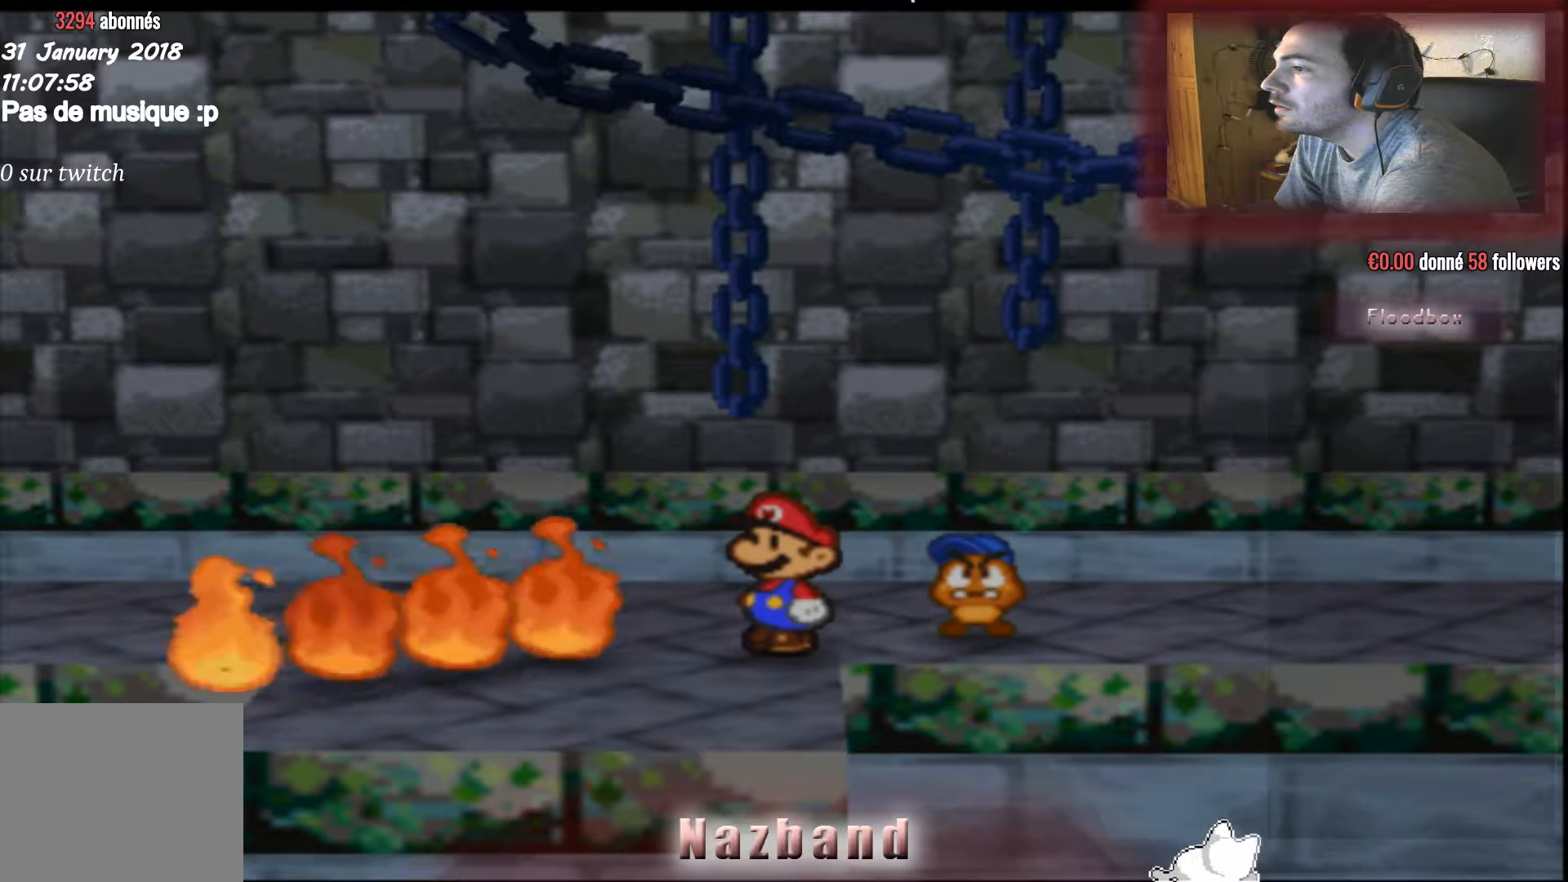
{"buttons": ["CROSS"], "left_stick": "center", "right_stick": "center", "events": [[467, "CROSS", "down"]]}
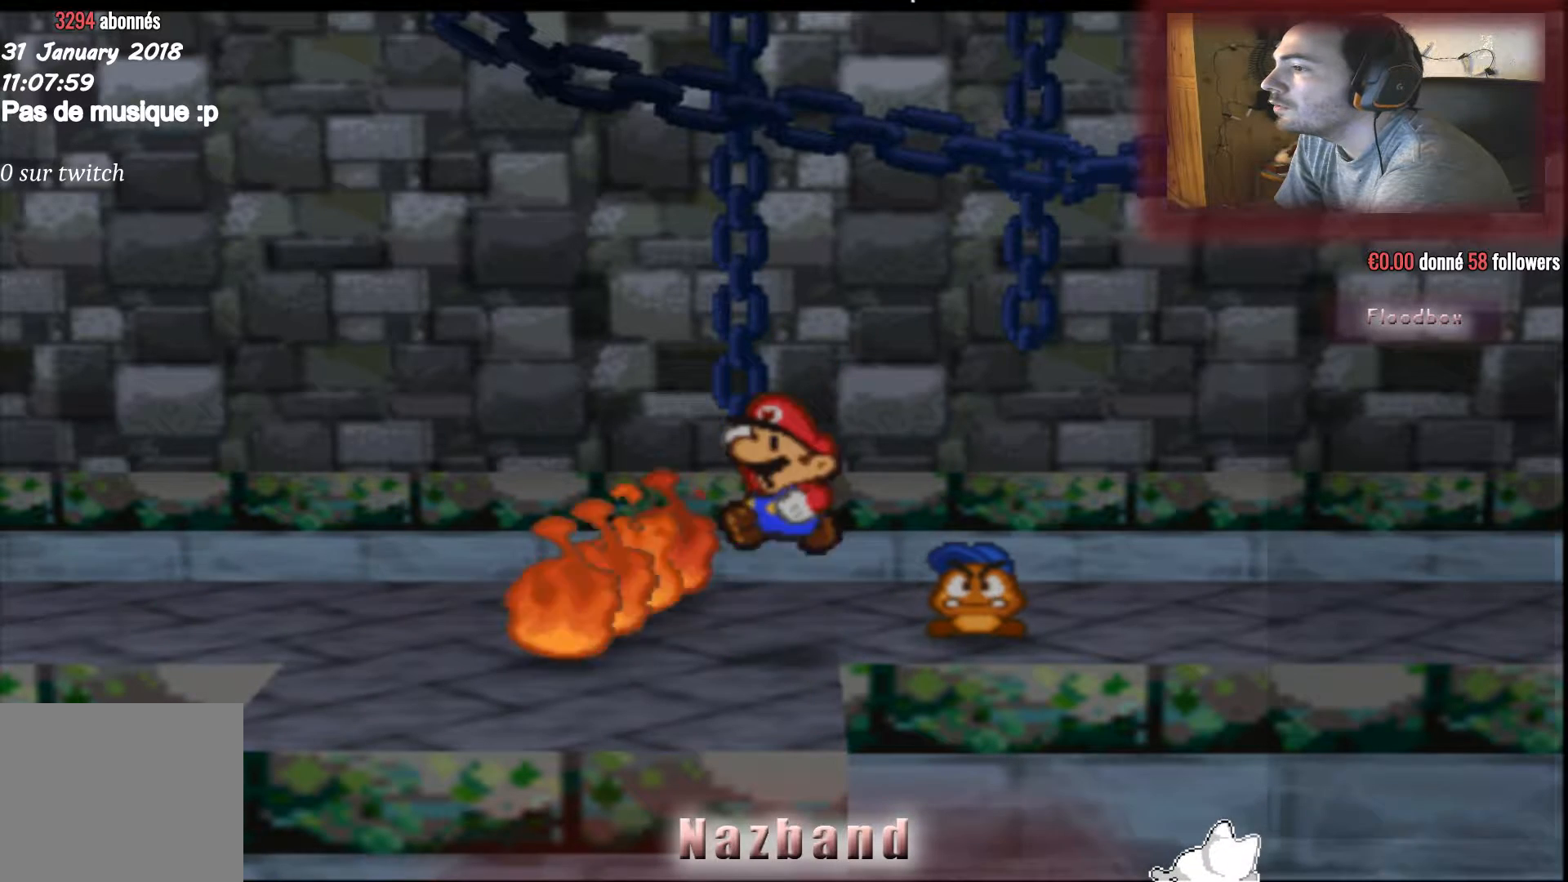
{"buttons": [], "left_stick": "center", "right_stick": "center", "events": [[400, "CROSS", "up"]]}
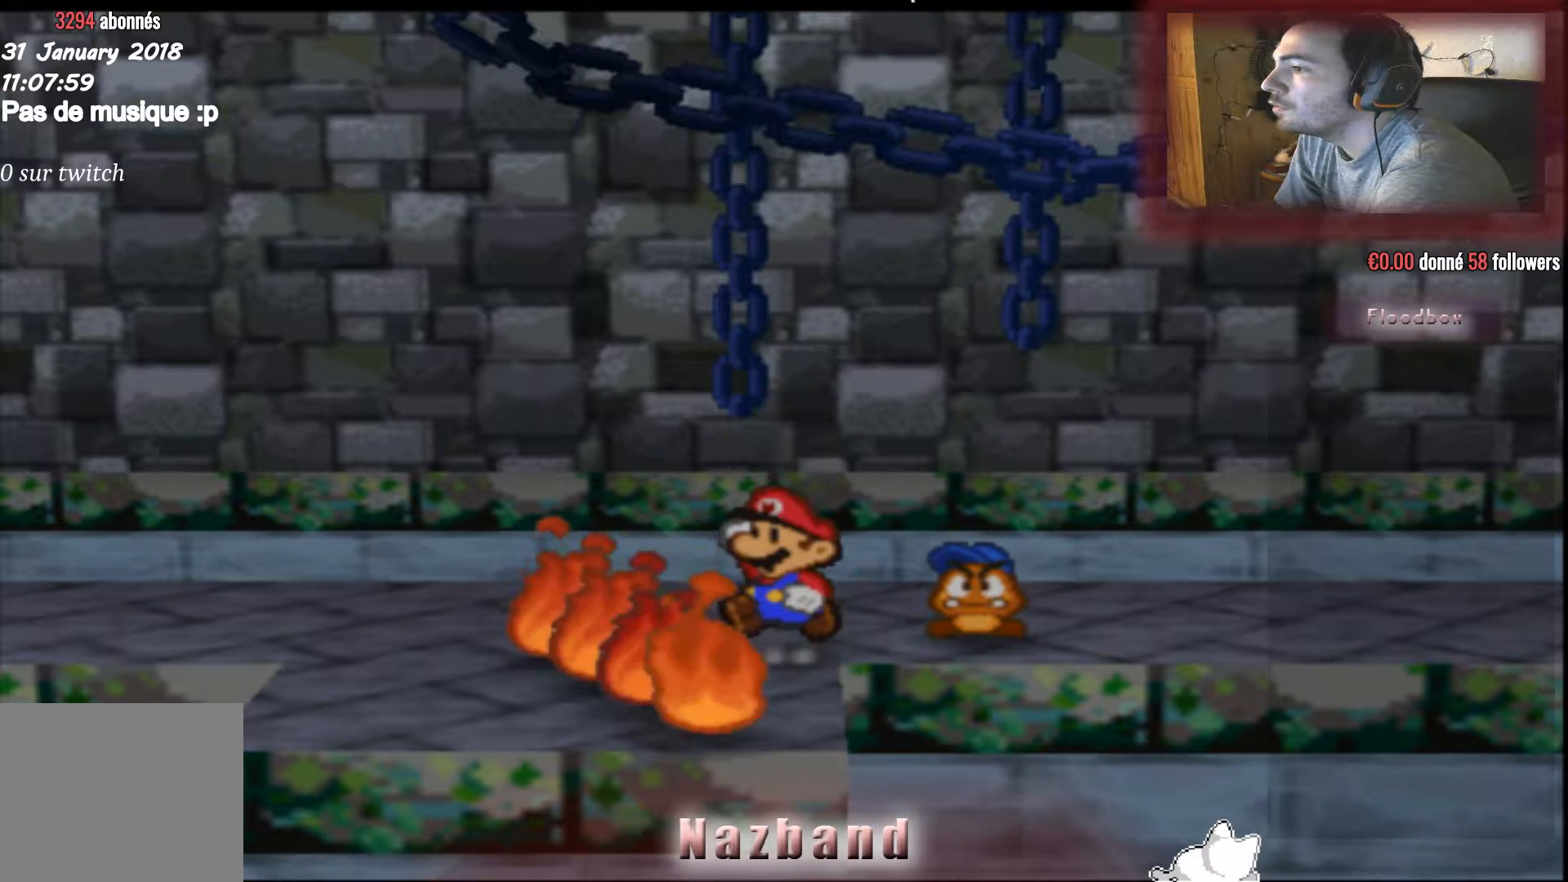
{"buttons": [], "left_stick": "center", "right_stick": "center", "events": []}
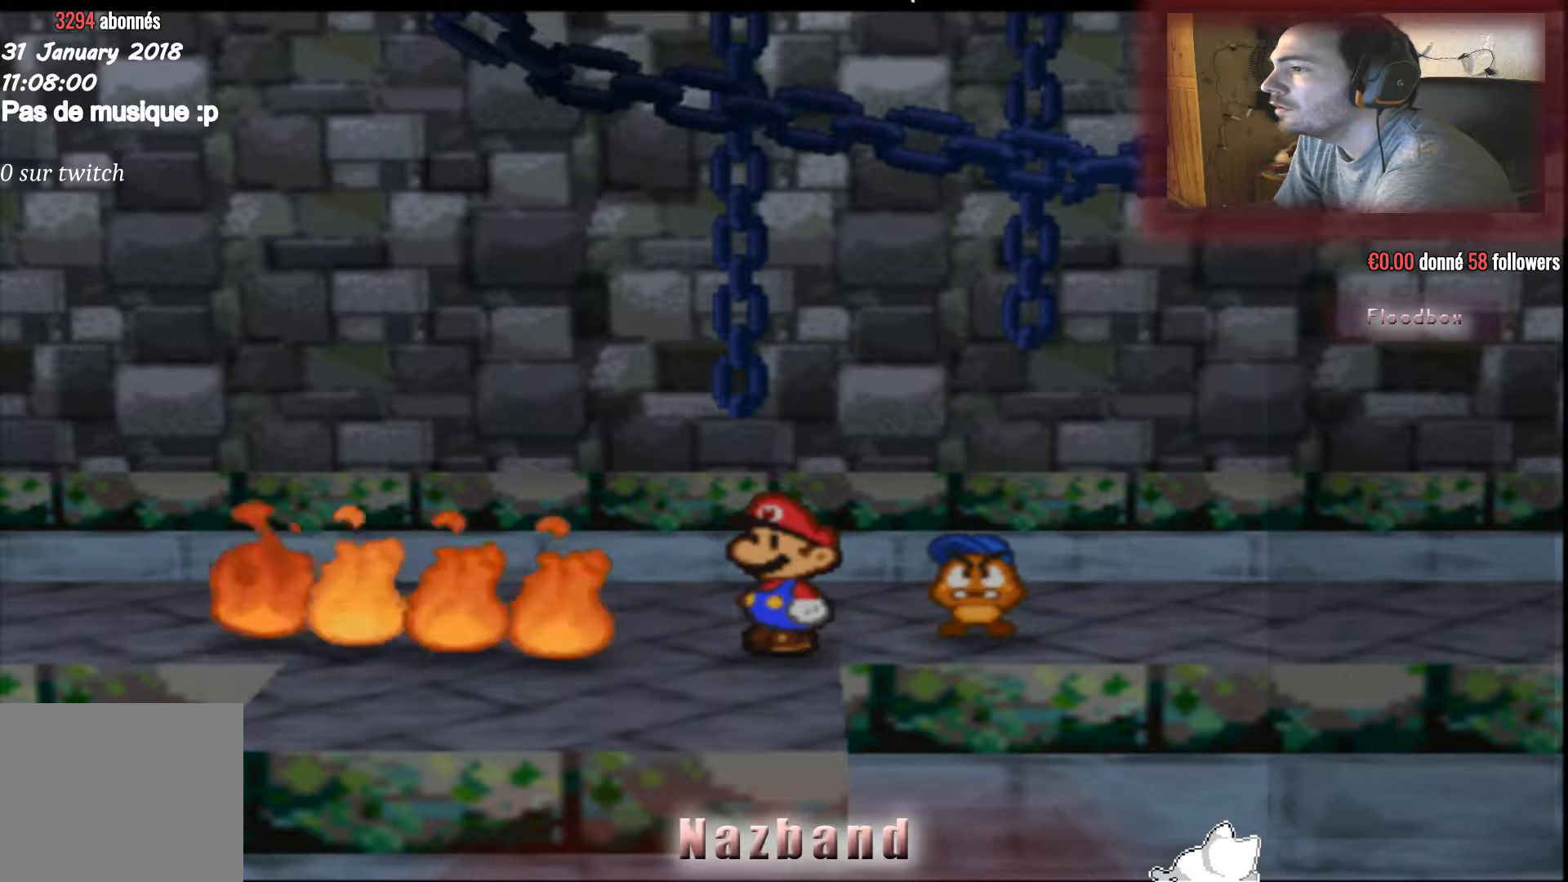
{"buttons": [], "left_stick": "center", "right_stick": "center", "events": [[200, "CROSS", "down"], [433, "CROSS", "up"]]}
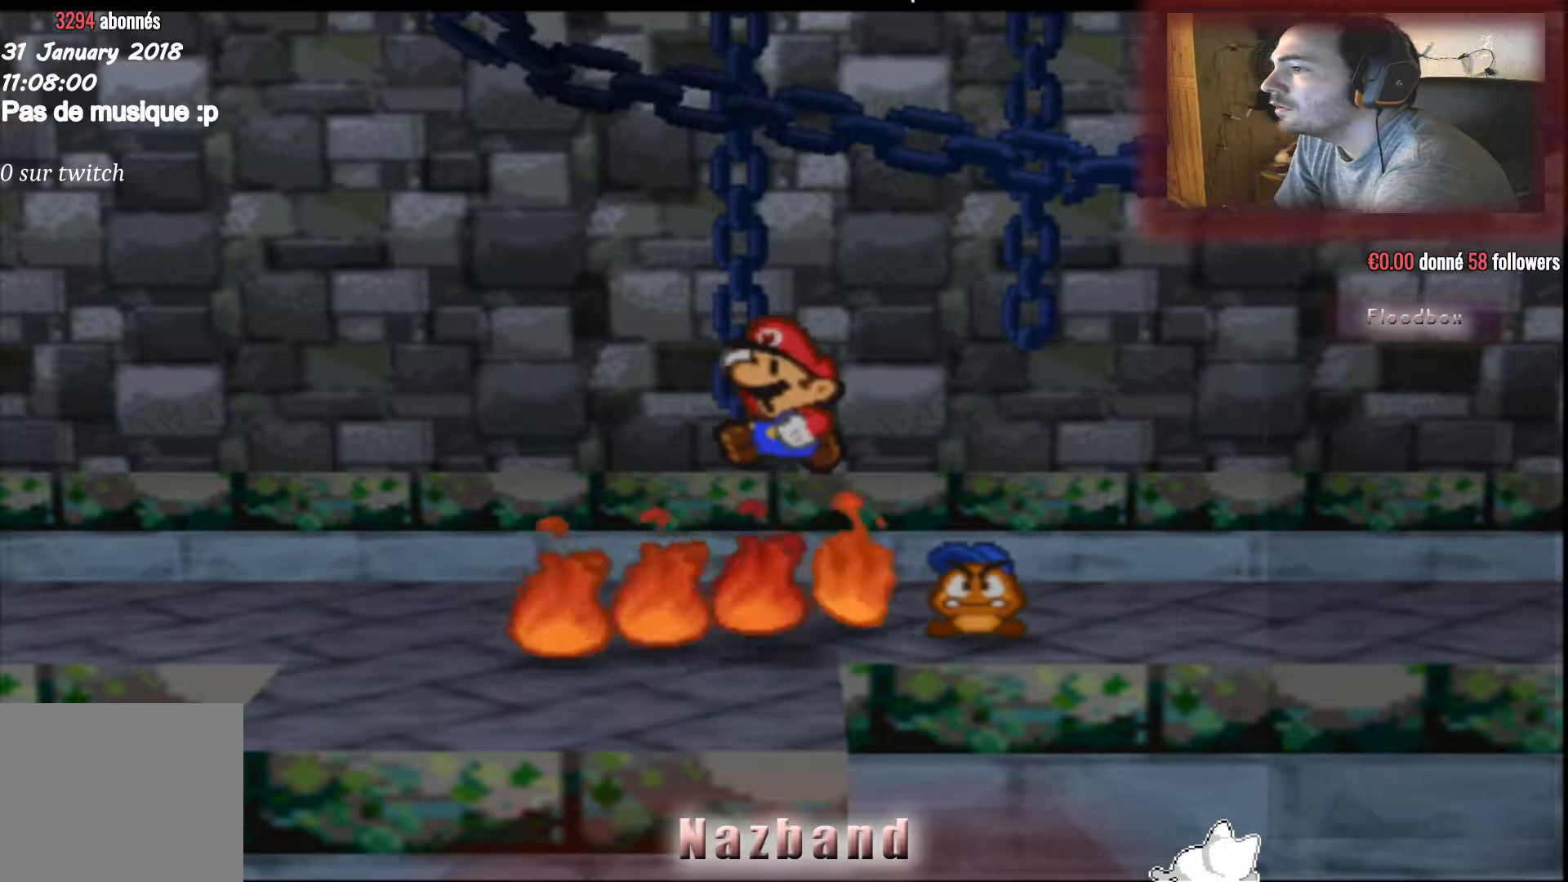
{"buttons": [], "left_stick": "center", "right_stick": "center", "events": []}
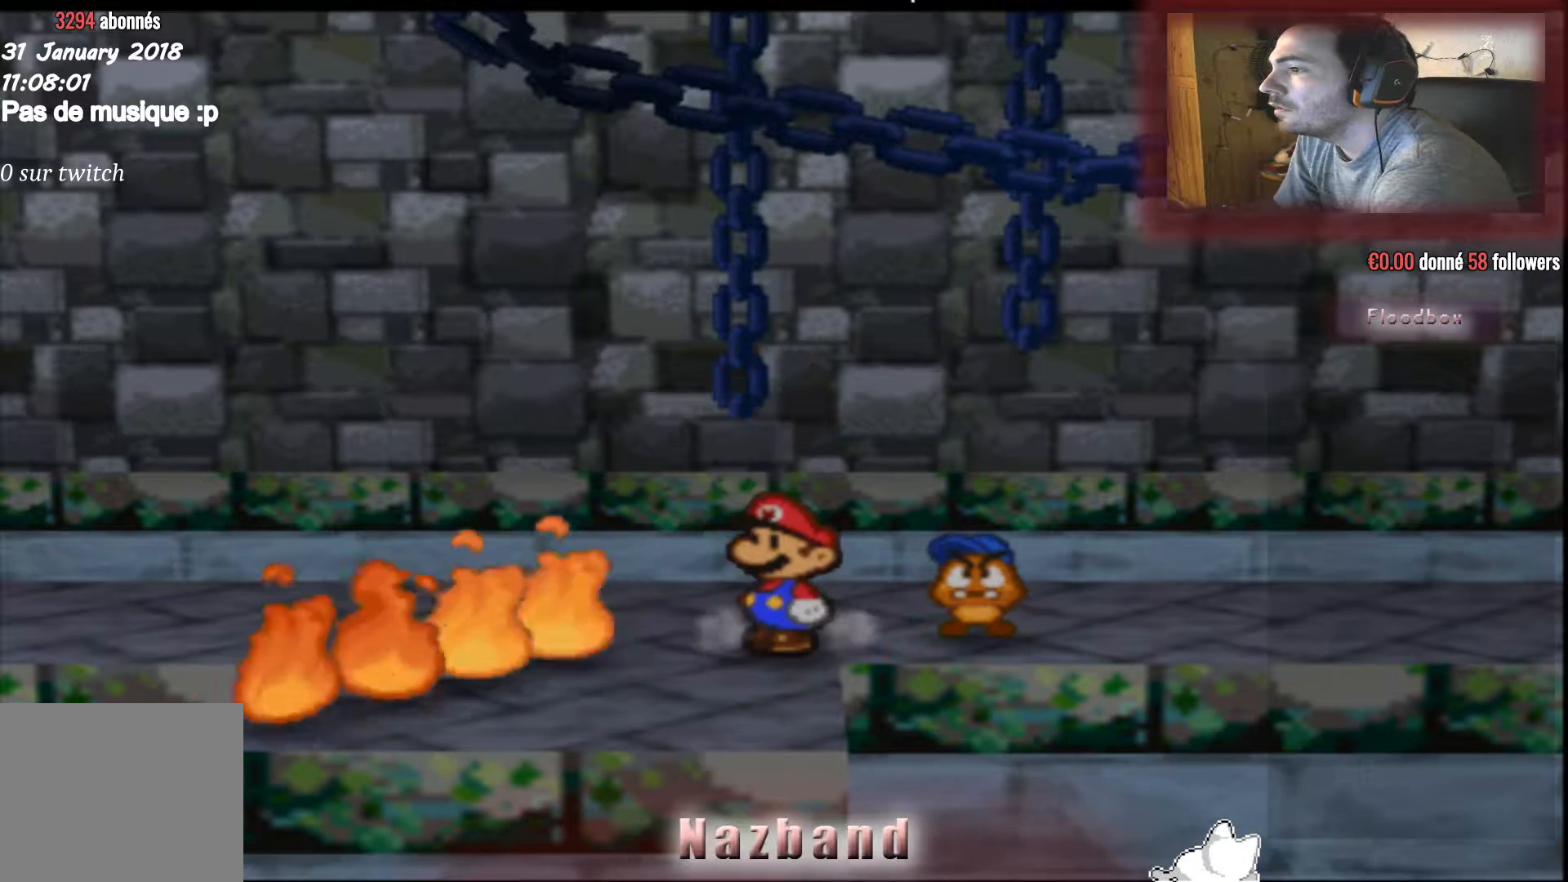
{"buttons": ["CROSS"], "left_stick": "center", "right_stick": "center", "events": [[333, "CROSS", "down"]]}
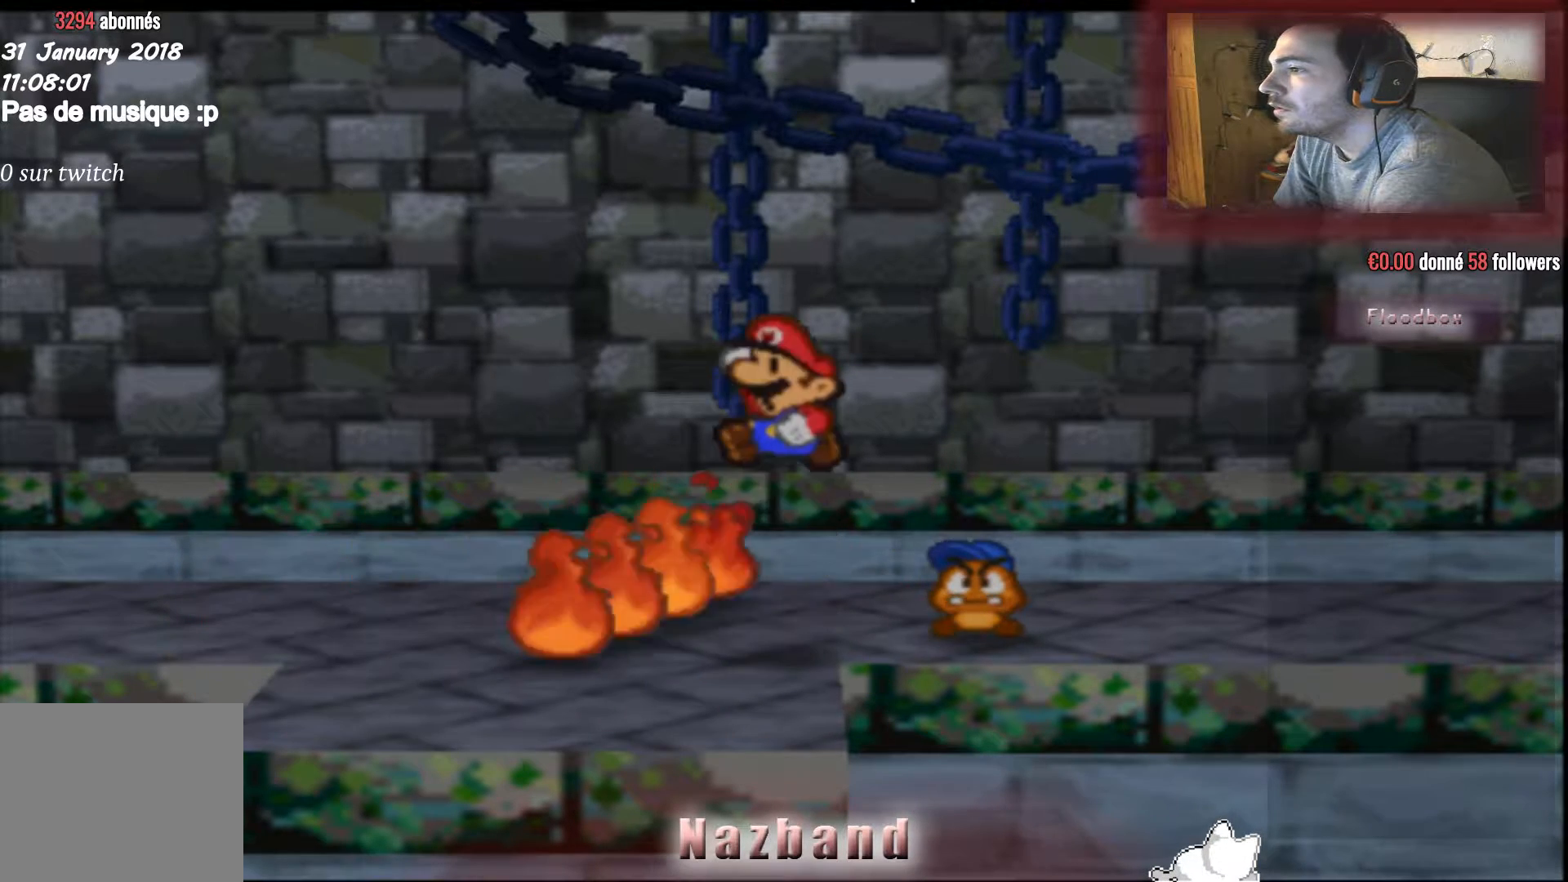
{"buttons": [], "left_stick": "center", "right_stick": "center", "events": [[334, "CROSS", "up"]]}
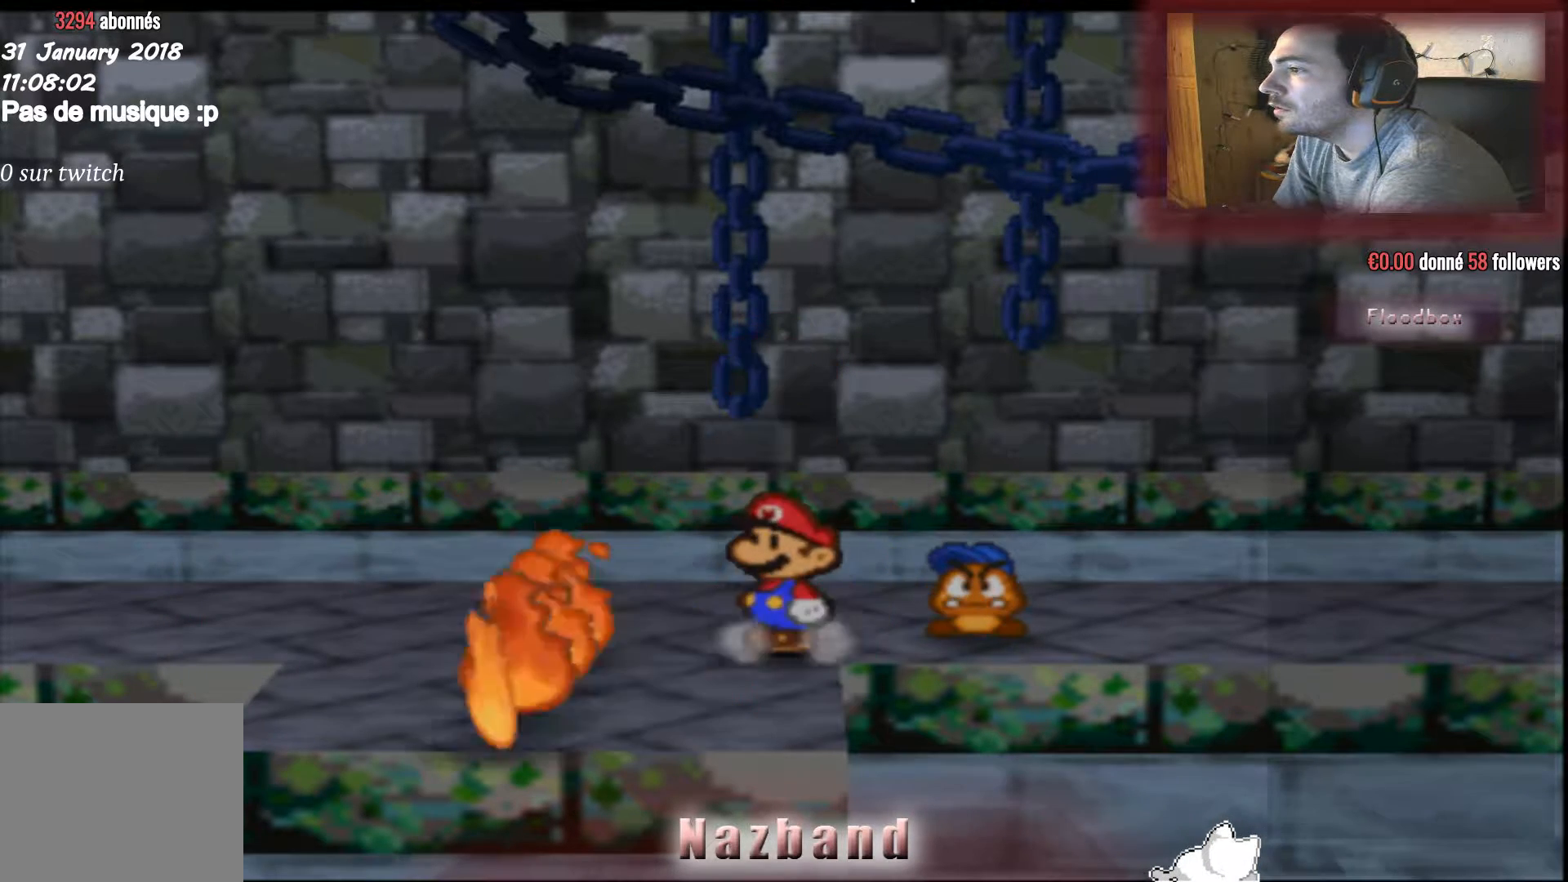
{"buttons": ["CROSS"], "left_stick": "center", "right_stick": "center", "events": [[400, "CROSS", "down"]]}
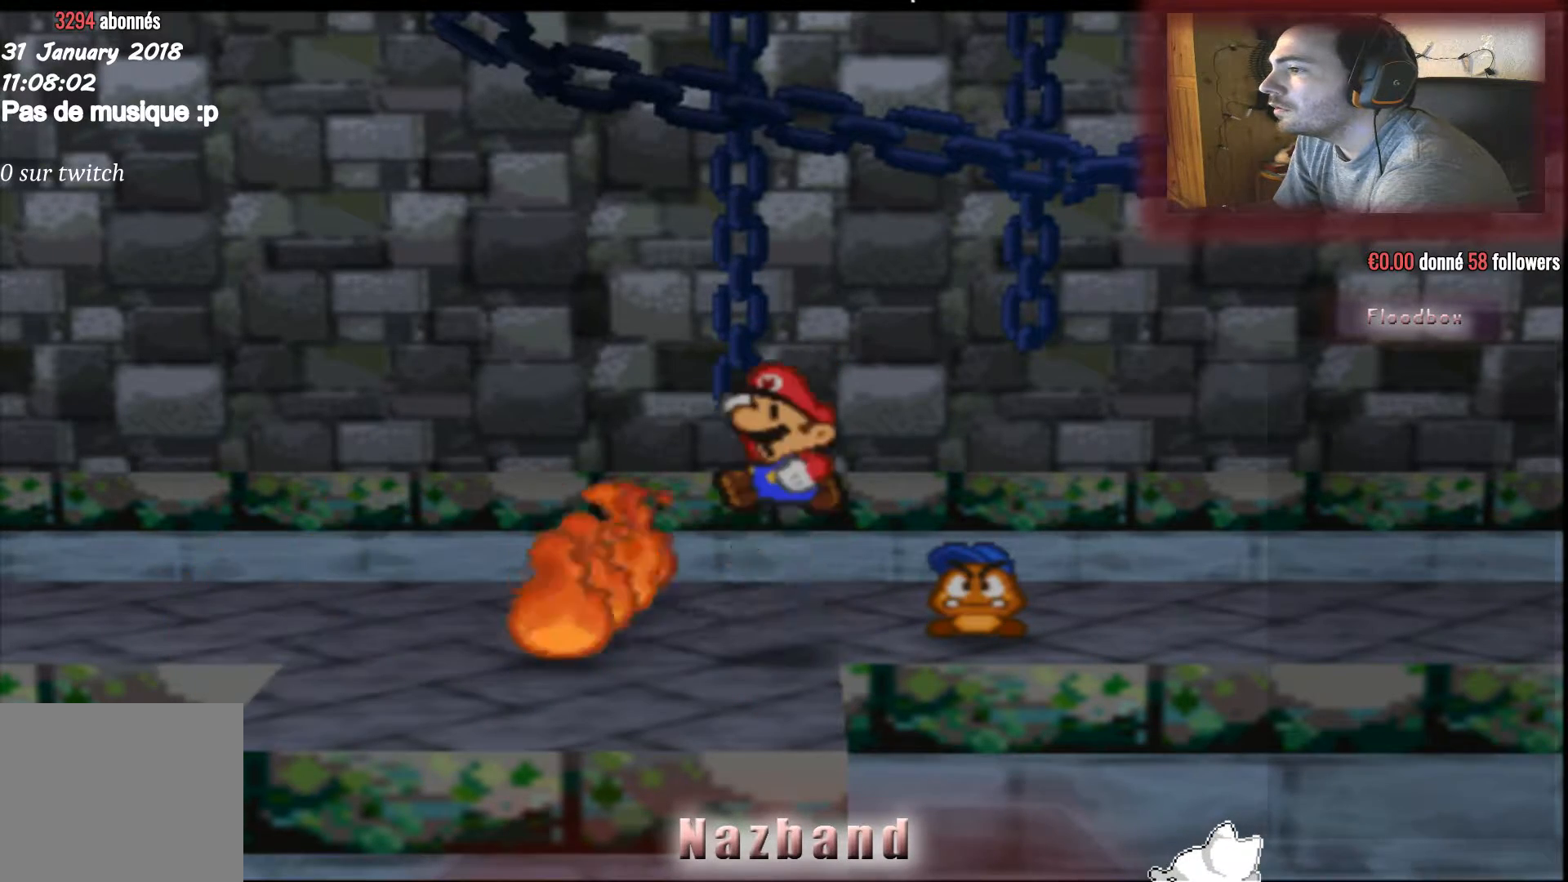
{"buttons": [], "left_stick": "center", "right_stick": "center", "events": [[467, "CROSS", "up"]]}
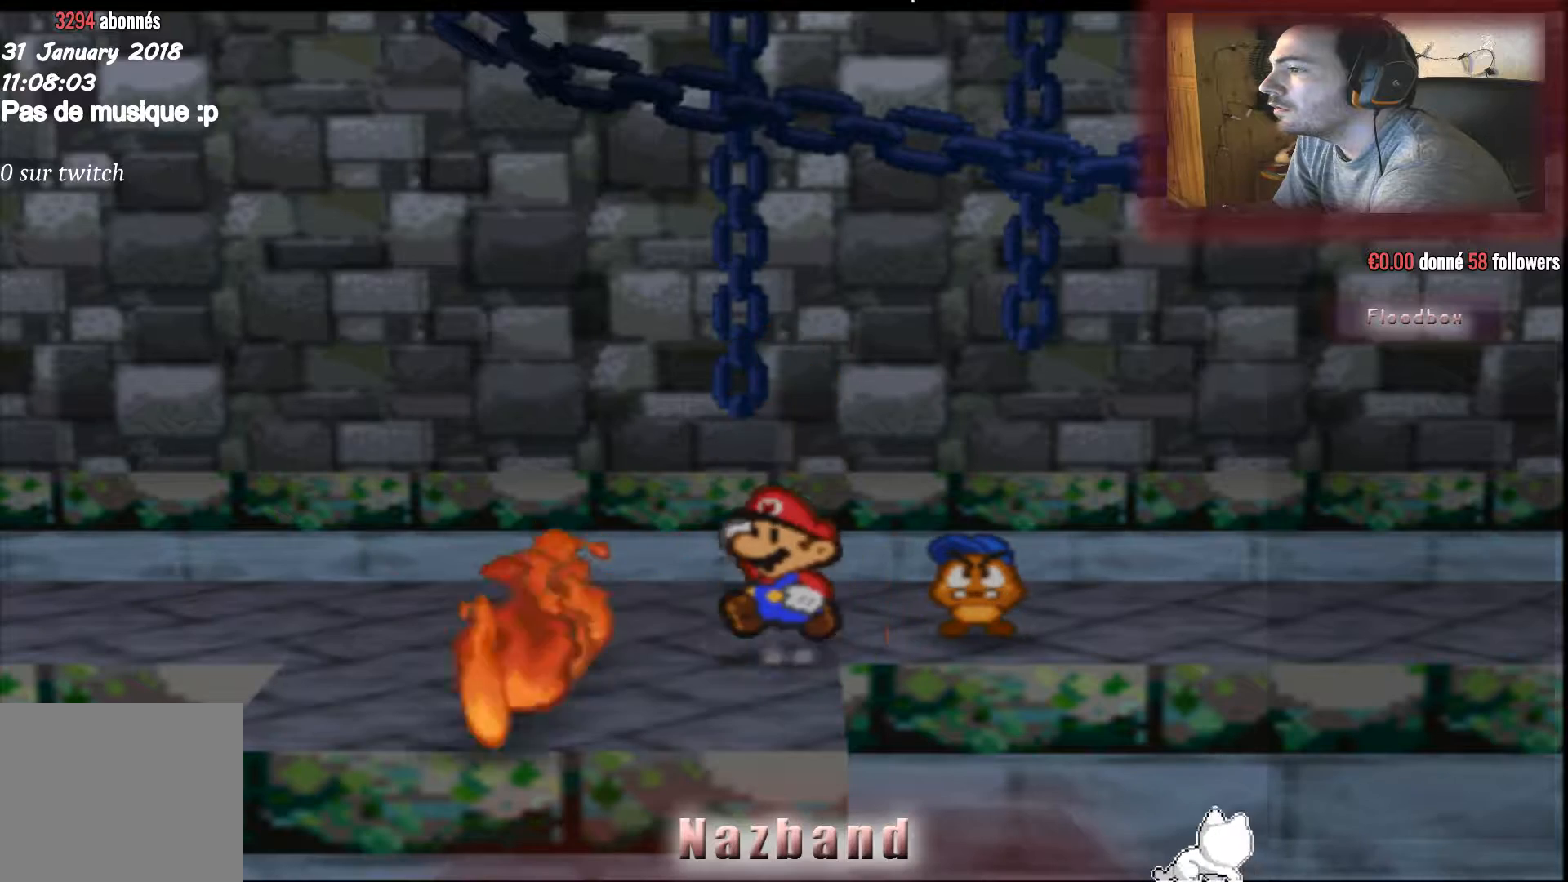
{"buttons": ["CROSS"], "left_stick": "center", "right_stick": "center", "events": [[267, "CROSS", "down"]]}
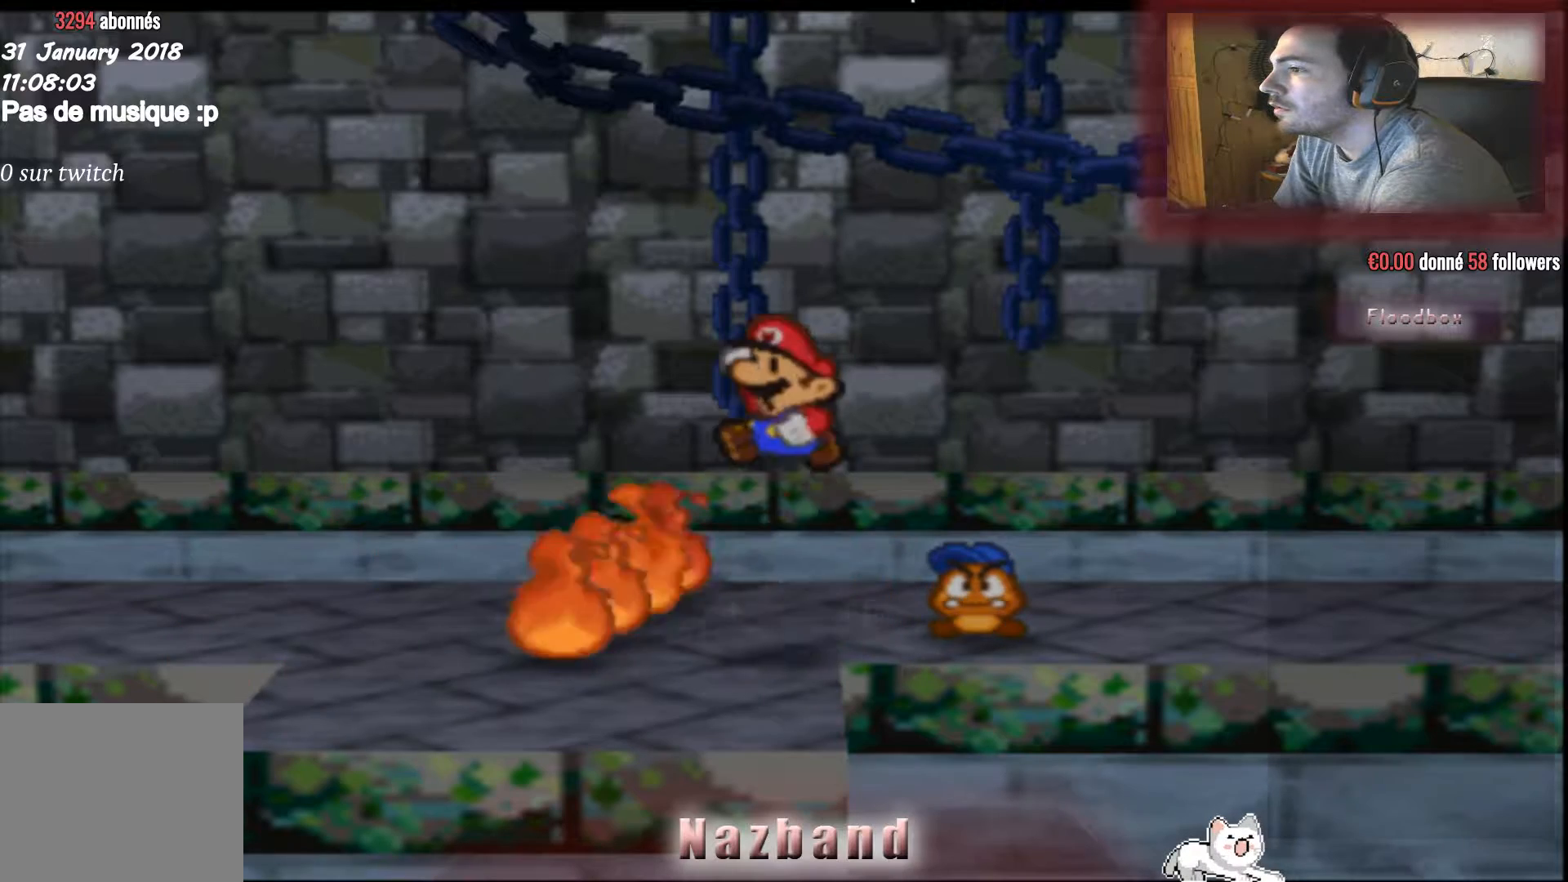
{"buttons": [], "left_stick": "center", "right_stick": "center", "events": [[400, "CROSS", "up"]]}
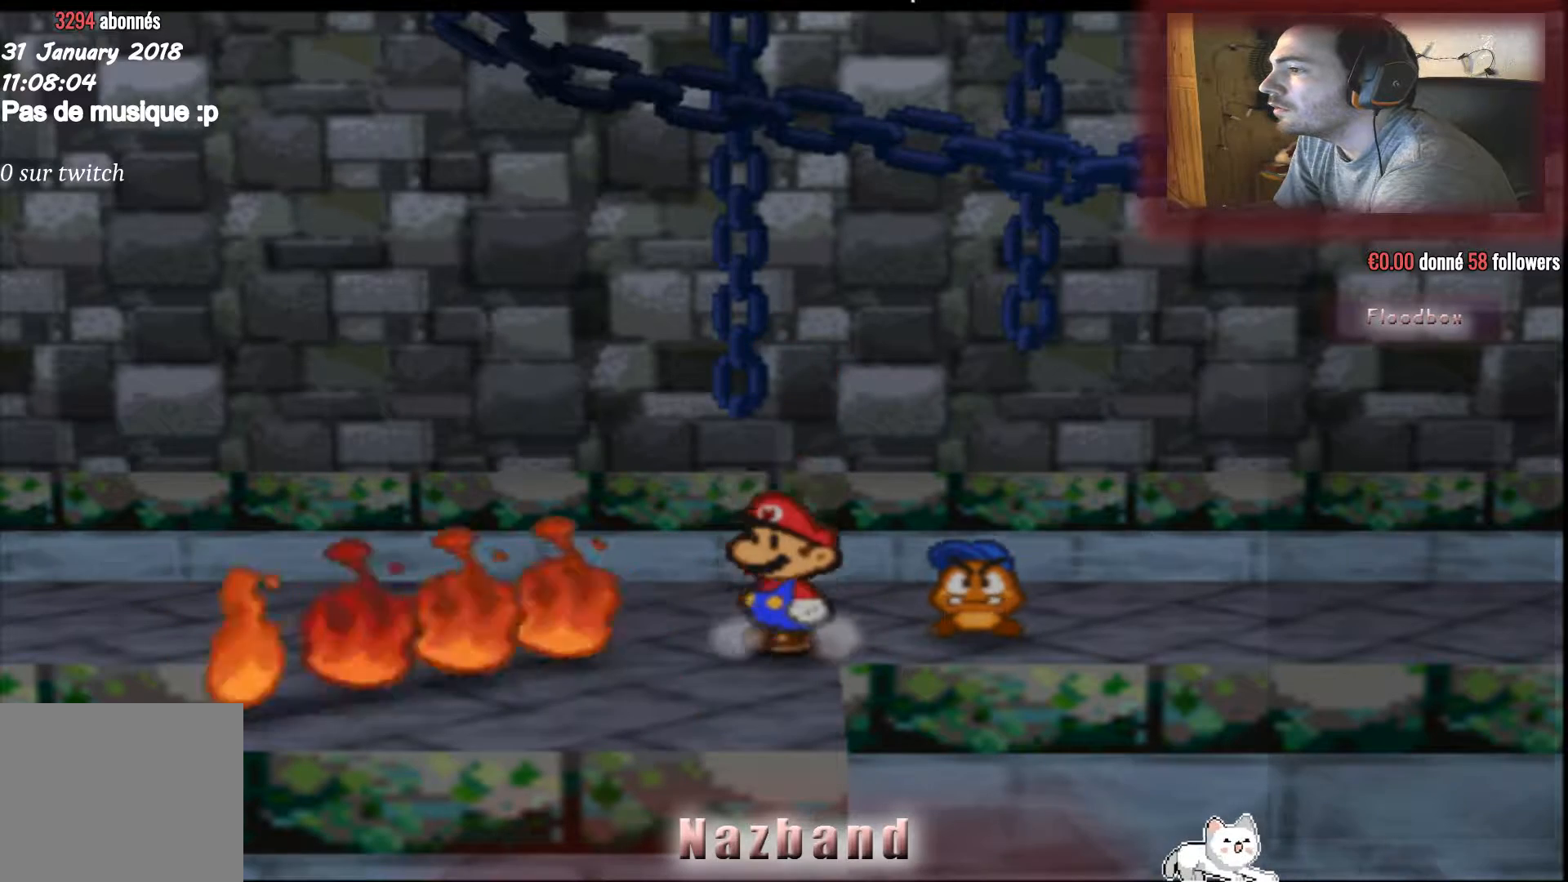
{"buttons": ["CROSS"], "left_stick": "center", "right_stick": "center", "events": [[167, "CROSS", "down"]]}
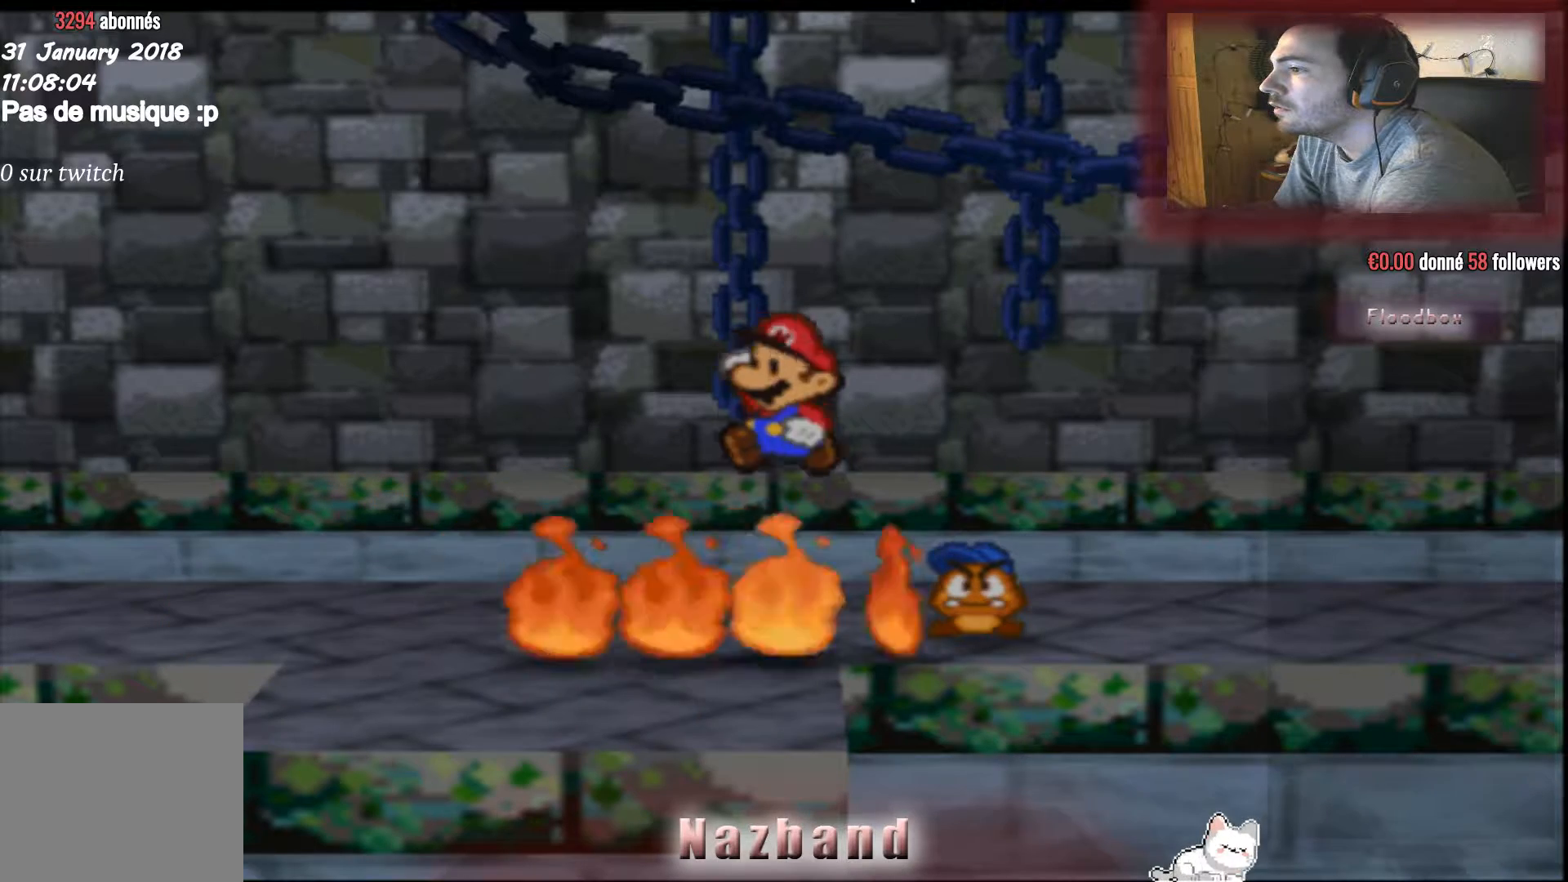
{"buttons": ["CROSS"], "left_stick": "center", "right_stick": "center", "events": [[66, "CROSS", "up"], [400, "CROSS", "down"]]}
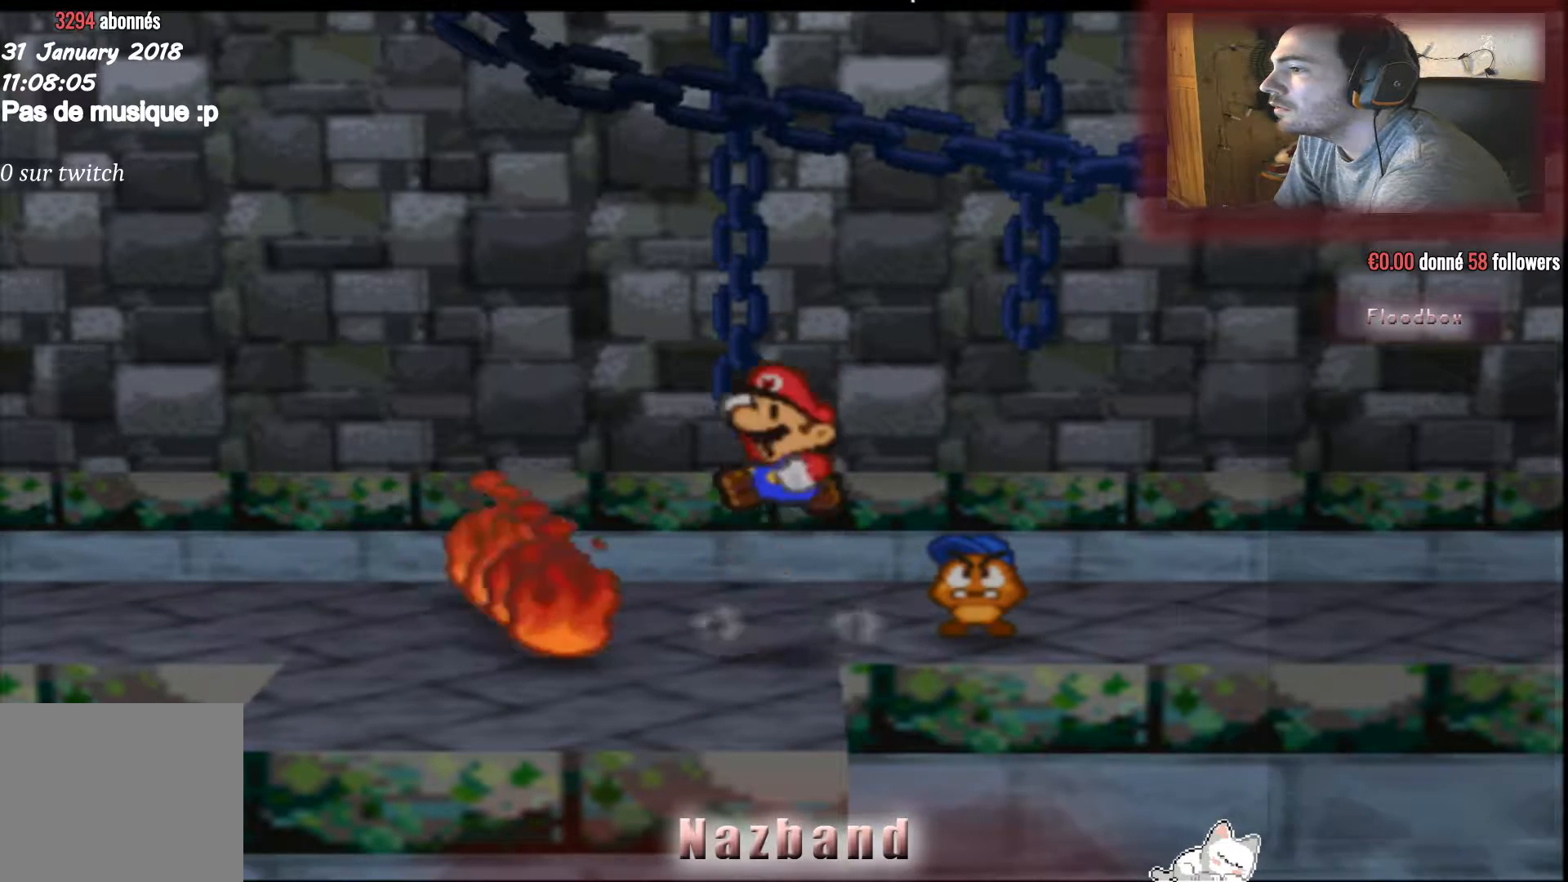
{"buttons": [], "left_stick": "center", "right_stick": "center", "events": [[200, "CROSS", "up"]]}
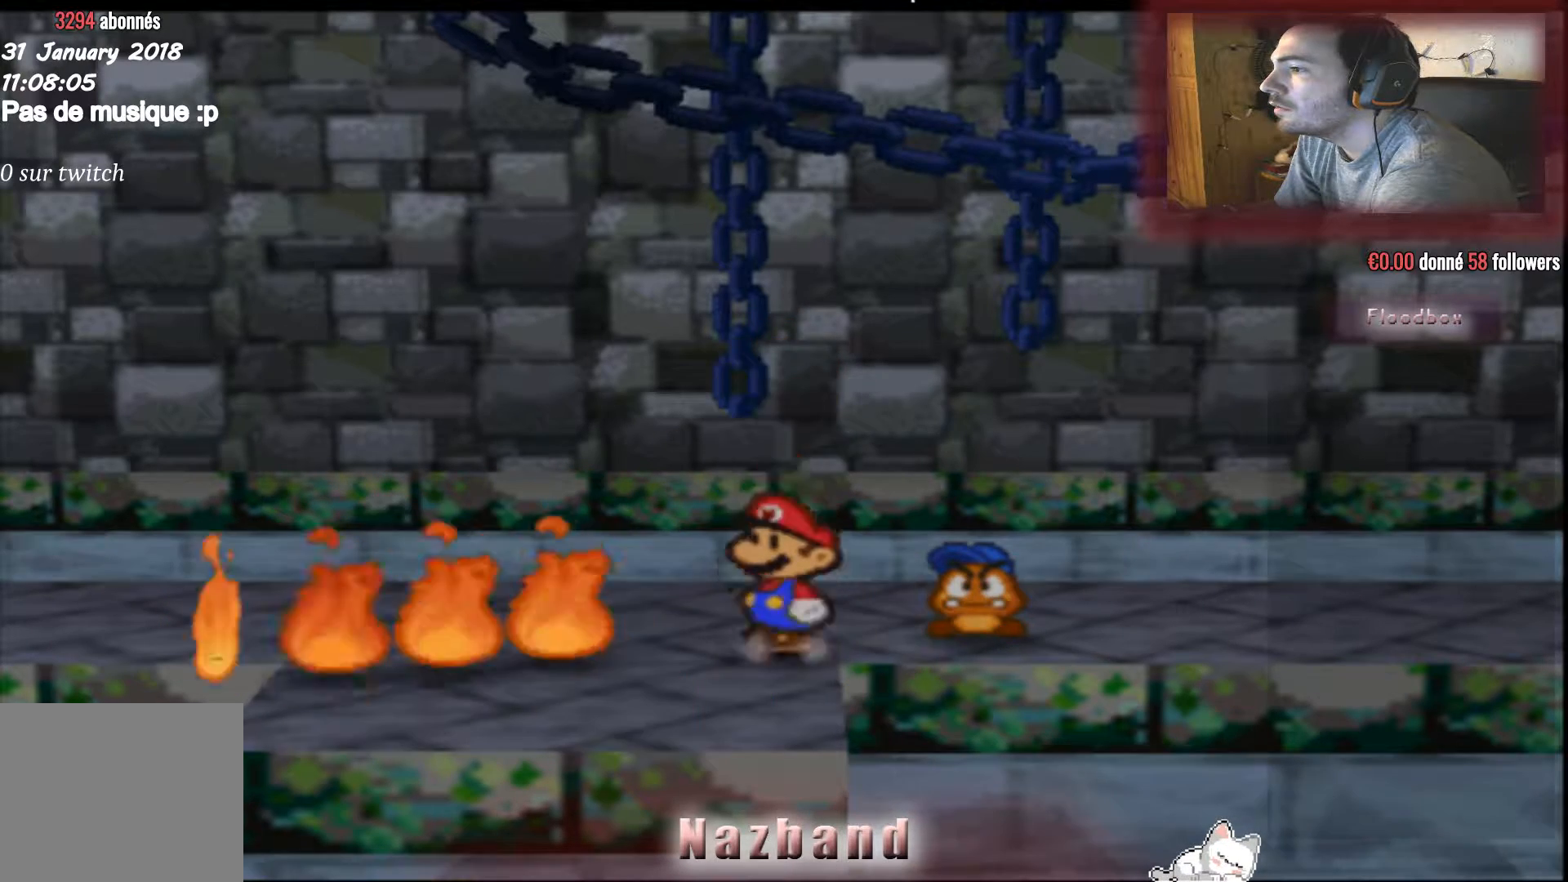
{"buttons": [], "left_stick": "center", "right_stick": "center", "events": [[66, "CROSS", "down"], [467, "CROSS", "up"]]}
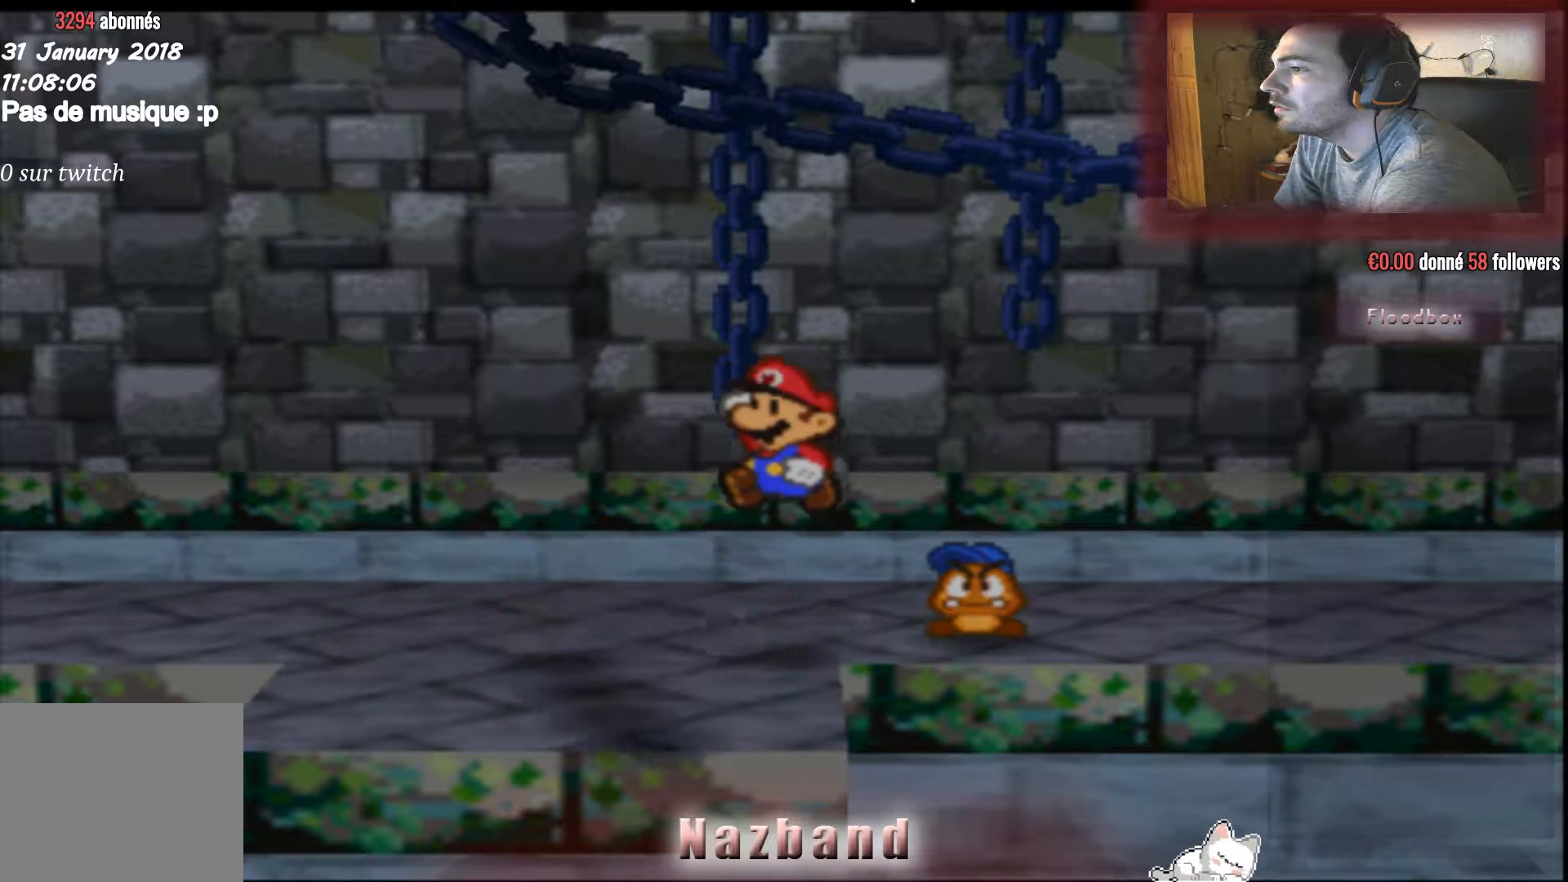
{"buttons": ["CROSS"], "left_stick": "center", "right_stick": "center", "events": [[200, "CROSS", "down"]]}
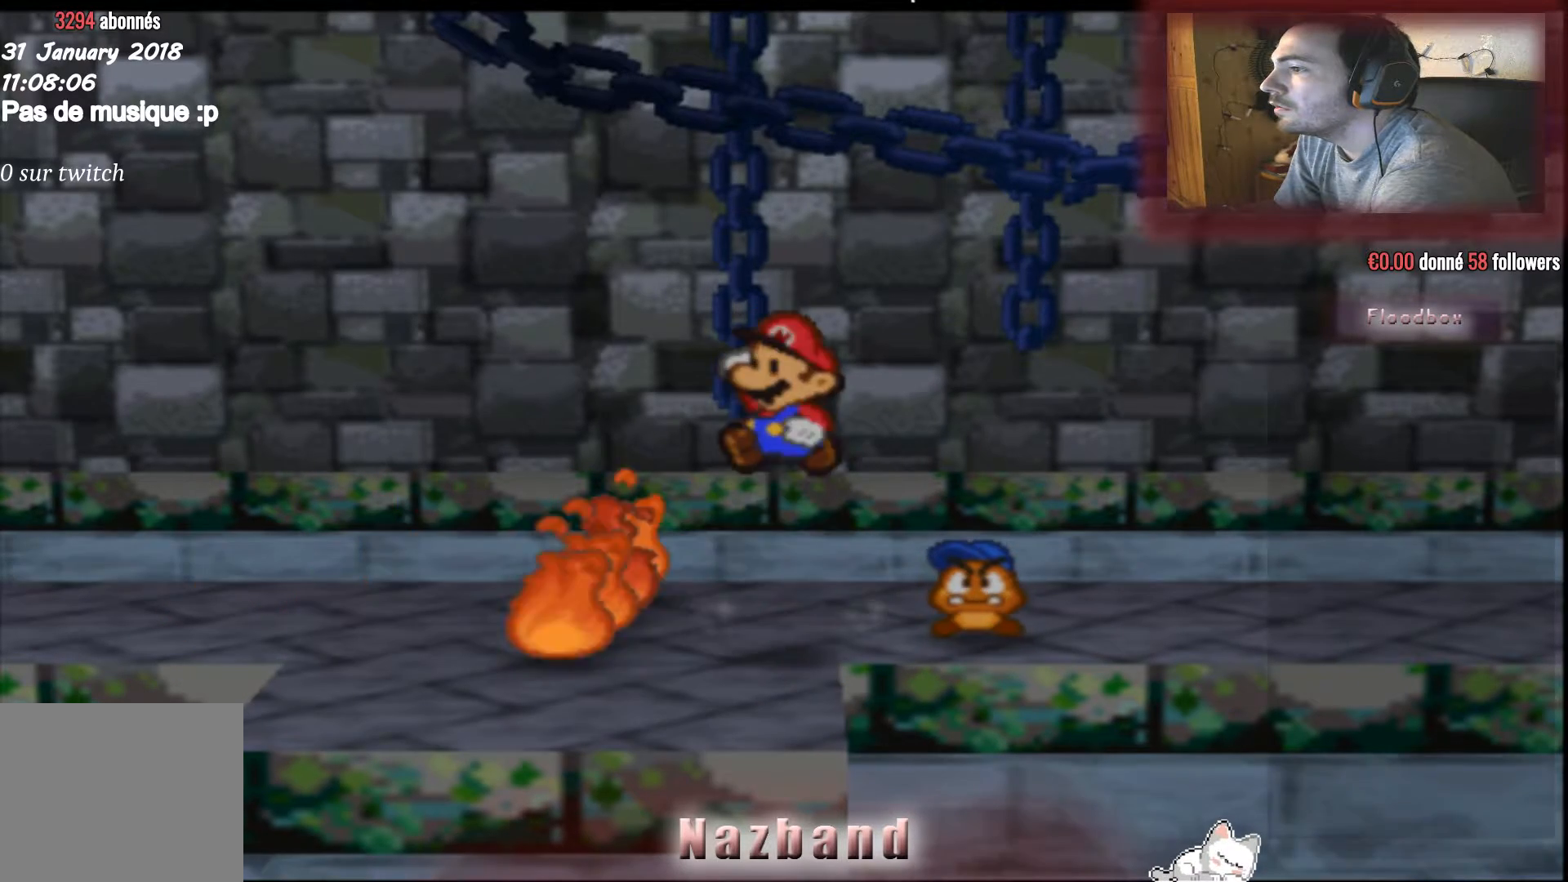
{"buttons": [], "left_stick": "center", "right_stick": "center", "events": [[66, "CROSS", "up"]]}
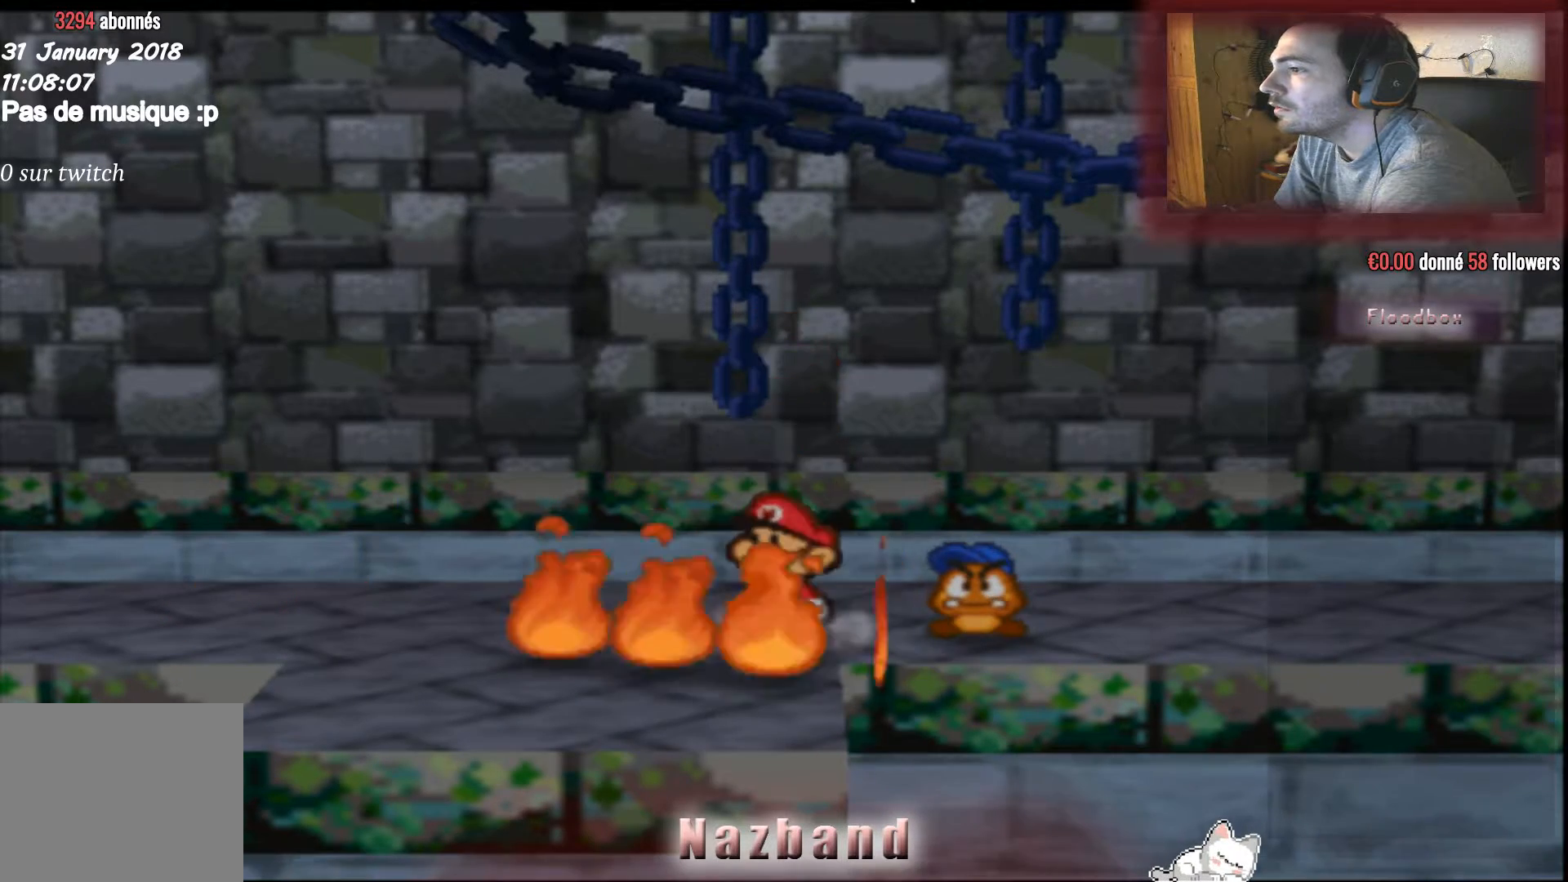
{"buttons": [], "left_stick": "center", "right_stick": "center", "events": []}
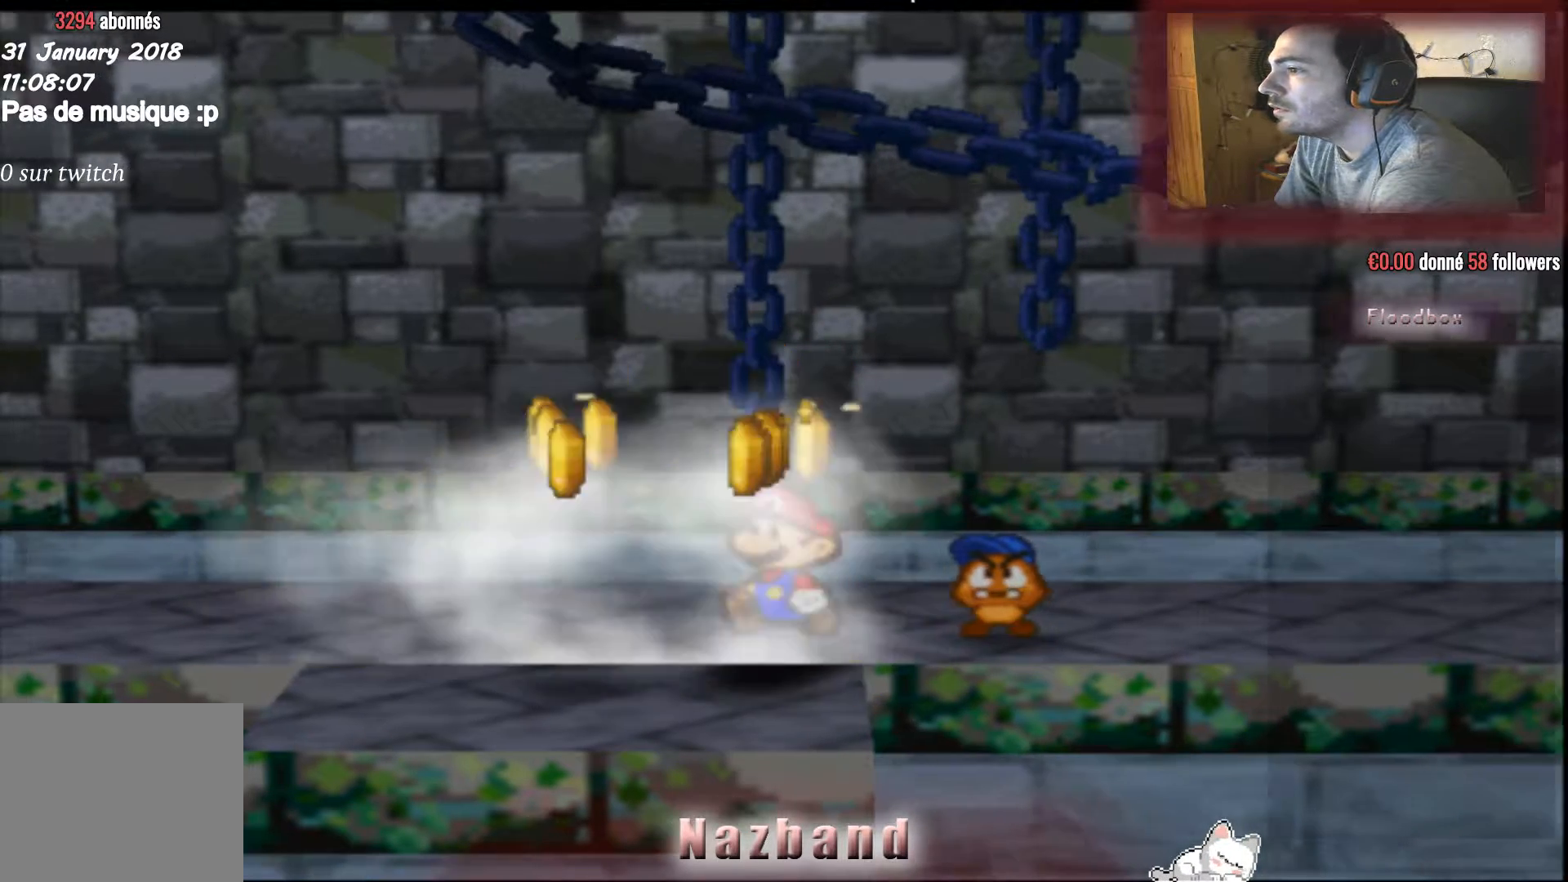
{"buttons": [], "left_stick": "down-left", "right_stick": "center", "events": [[33, "left_stick", "left"], [133, "left_stick", "down-left"]]}
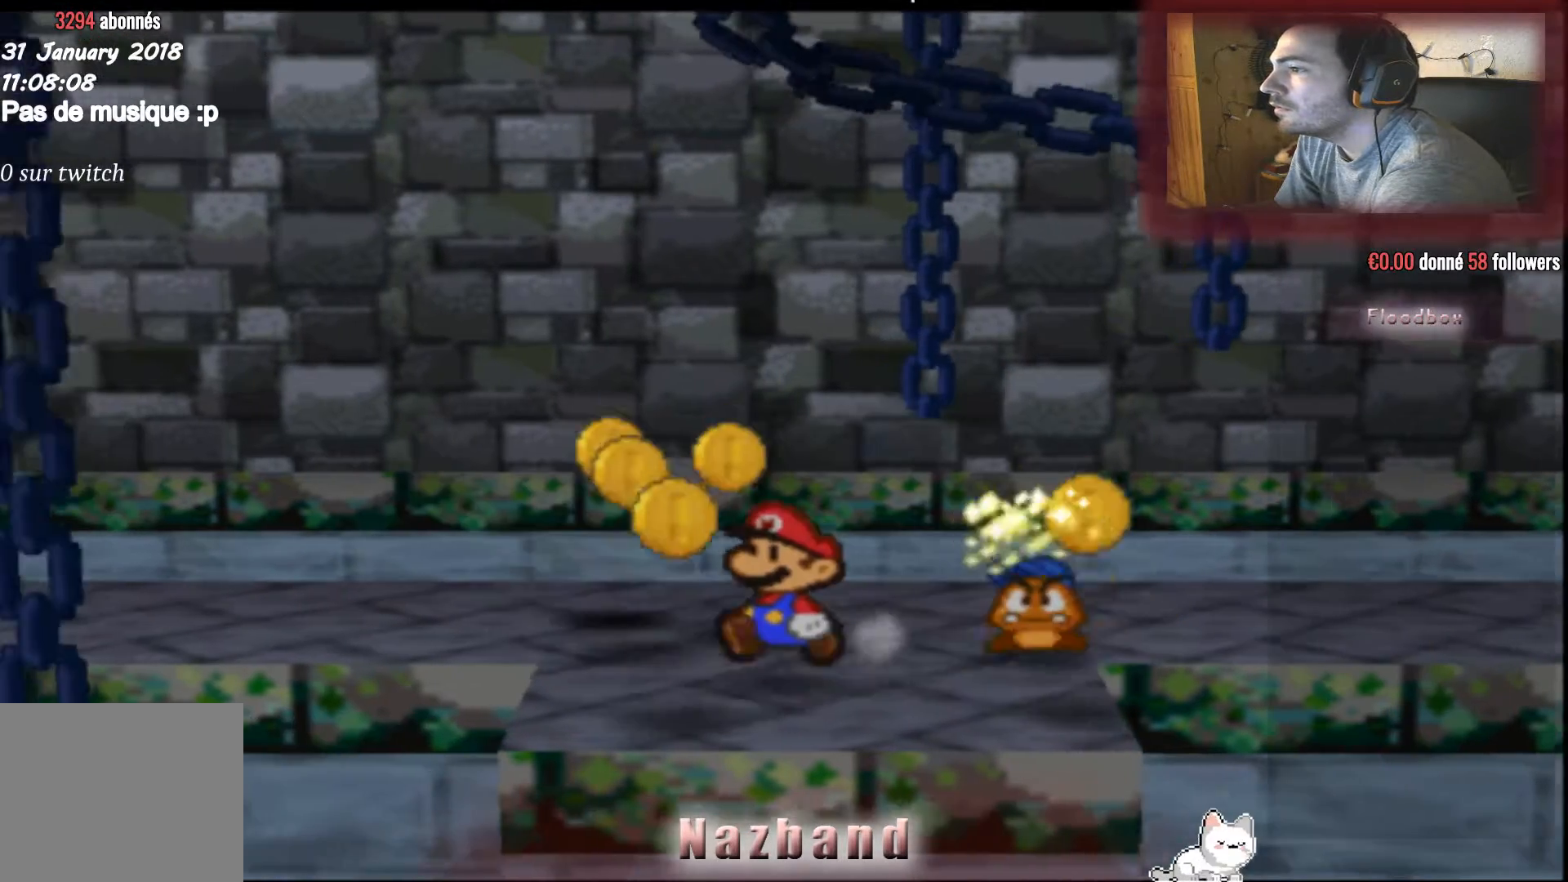
{"buttons": [], "left_stick": "up", "right_stick": "center", "events": [[167, "left_stick", "up-left"], [267, "left_stick", "up"]]}
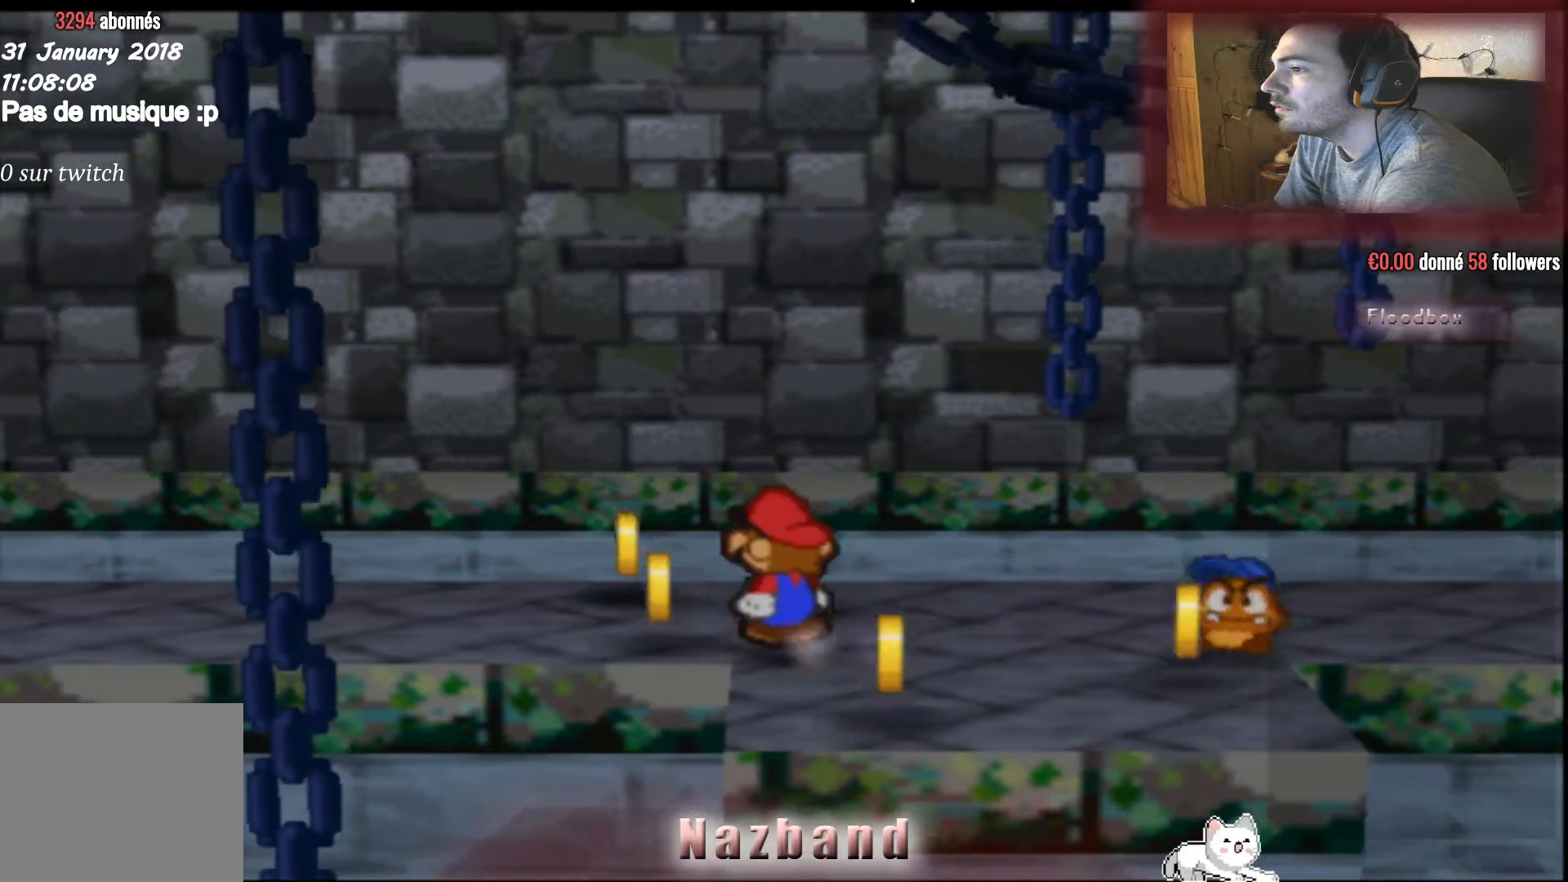
{"buttons": [], "left_stick": "left", "right_stick": "center", "events": [[300, "left_stick", "up-left"], [500, "left_stick", "left"]]}
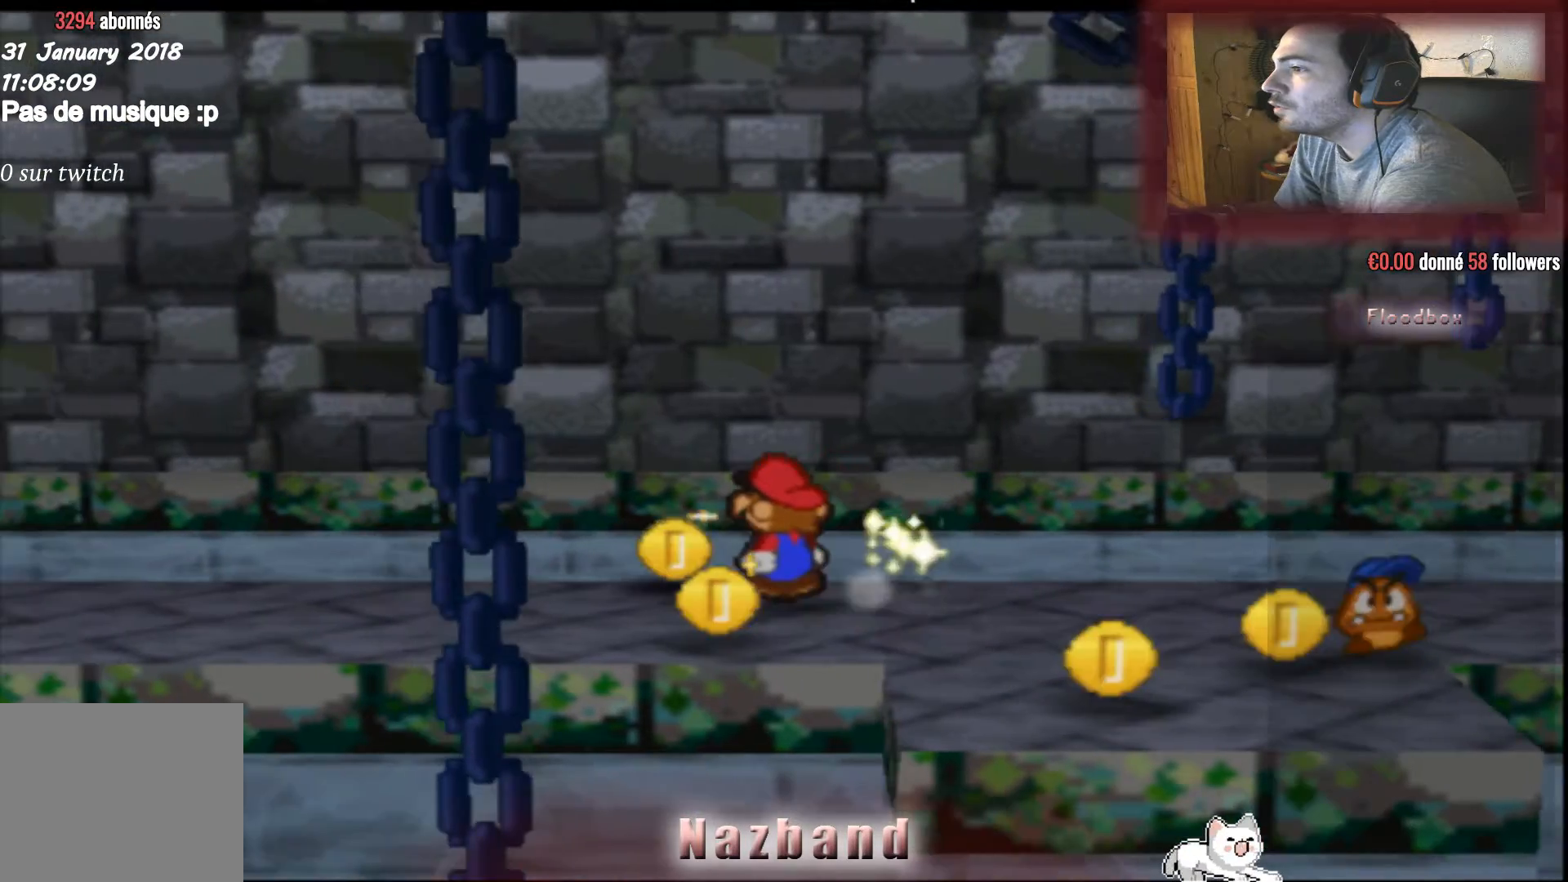
{"buttons": [], "left_stick": "down", "right_stick": "center", "events": [[234, "left_stick", "up"], [401, "left_stick", "down-right"], [501, "left_stick", "down"]]}
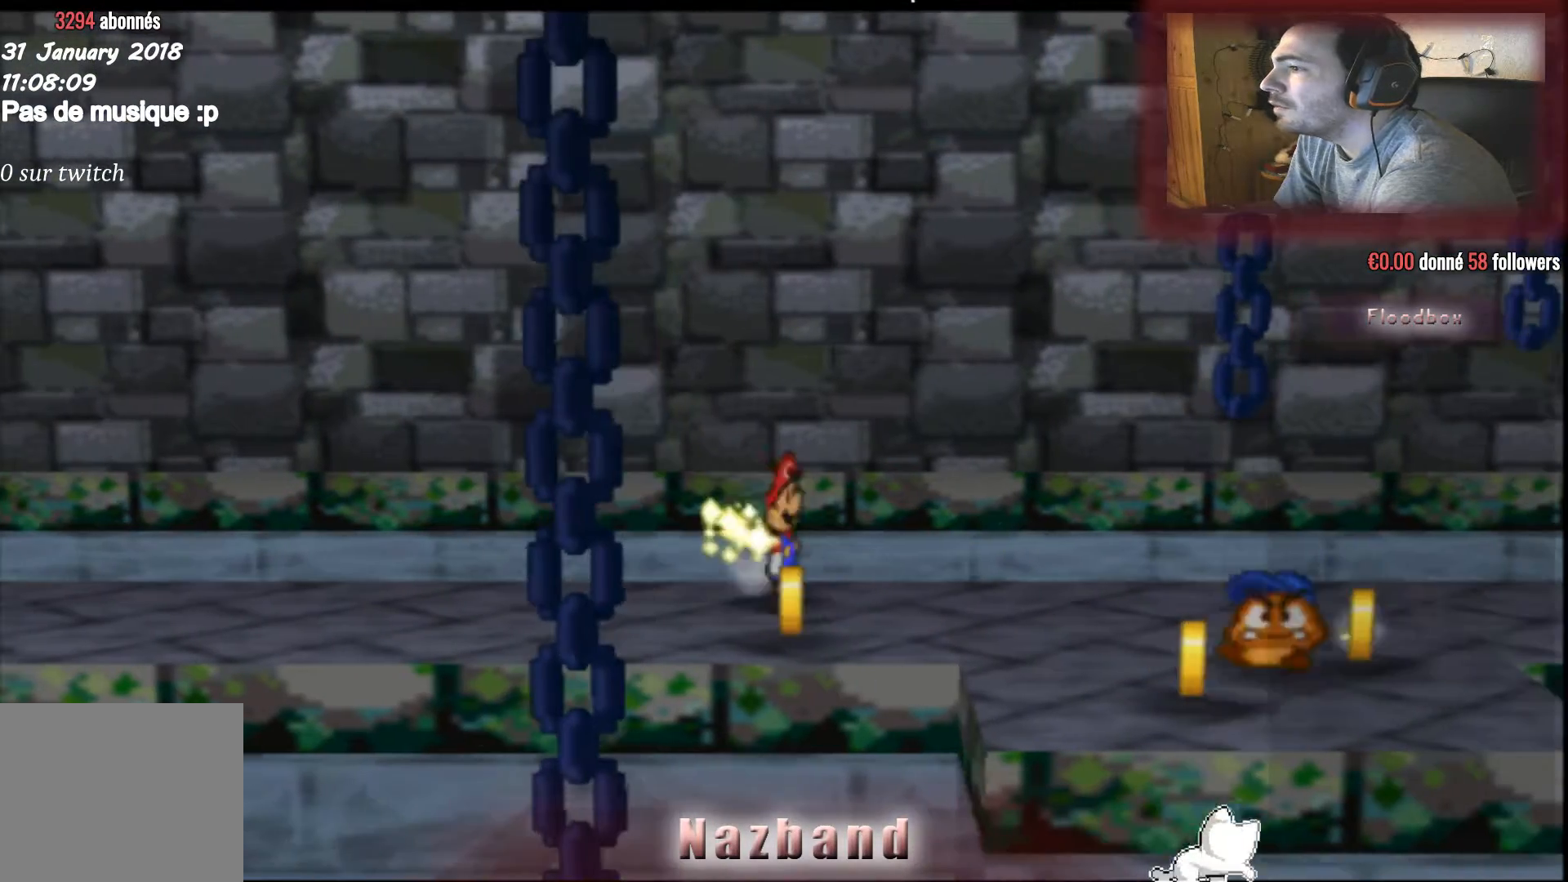
{"buttons": [], "left_stick": "right", "right_stick": "center", "events": [[433, "left_stick", "right"]]}
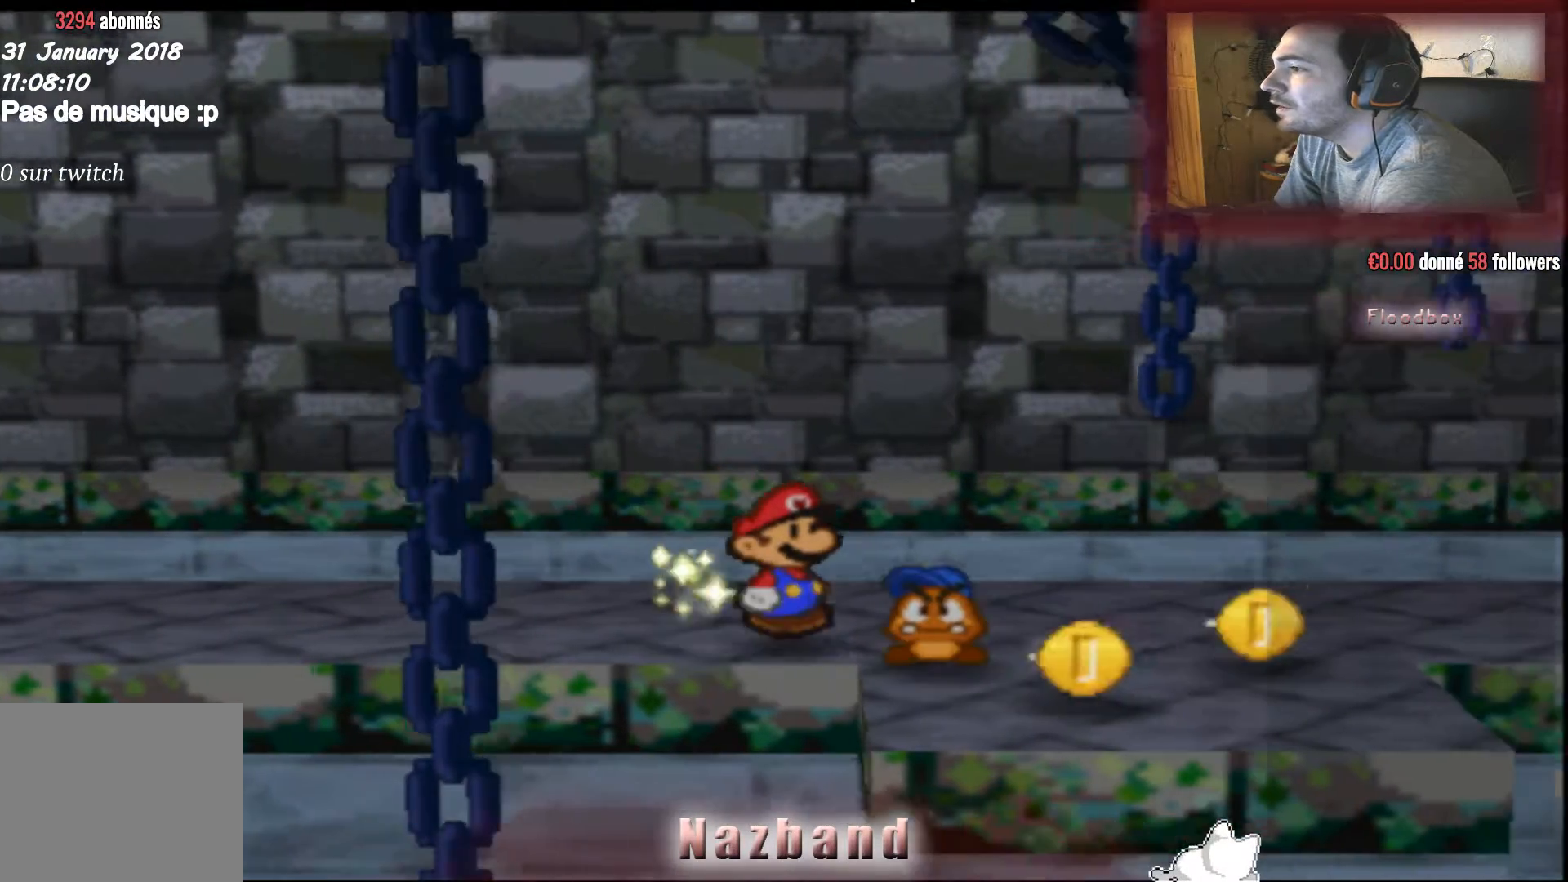
{"buttons": [], "left_stick": "down", "right_stick": "center", "events": [[334, "left_stick", "down-right"], [434, "left_stick", "down"]]}
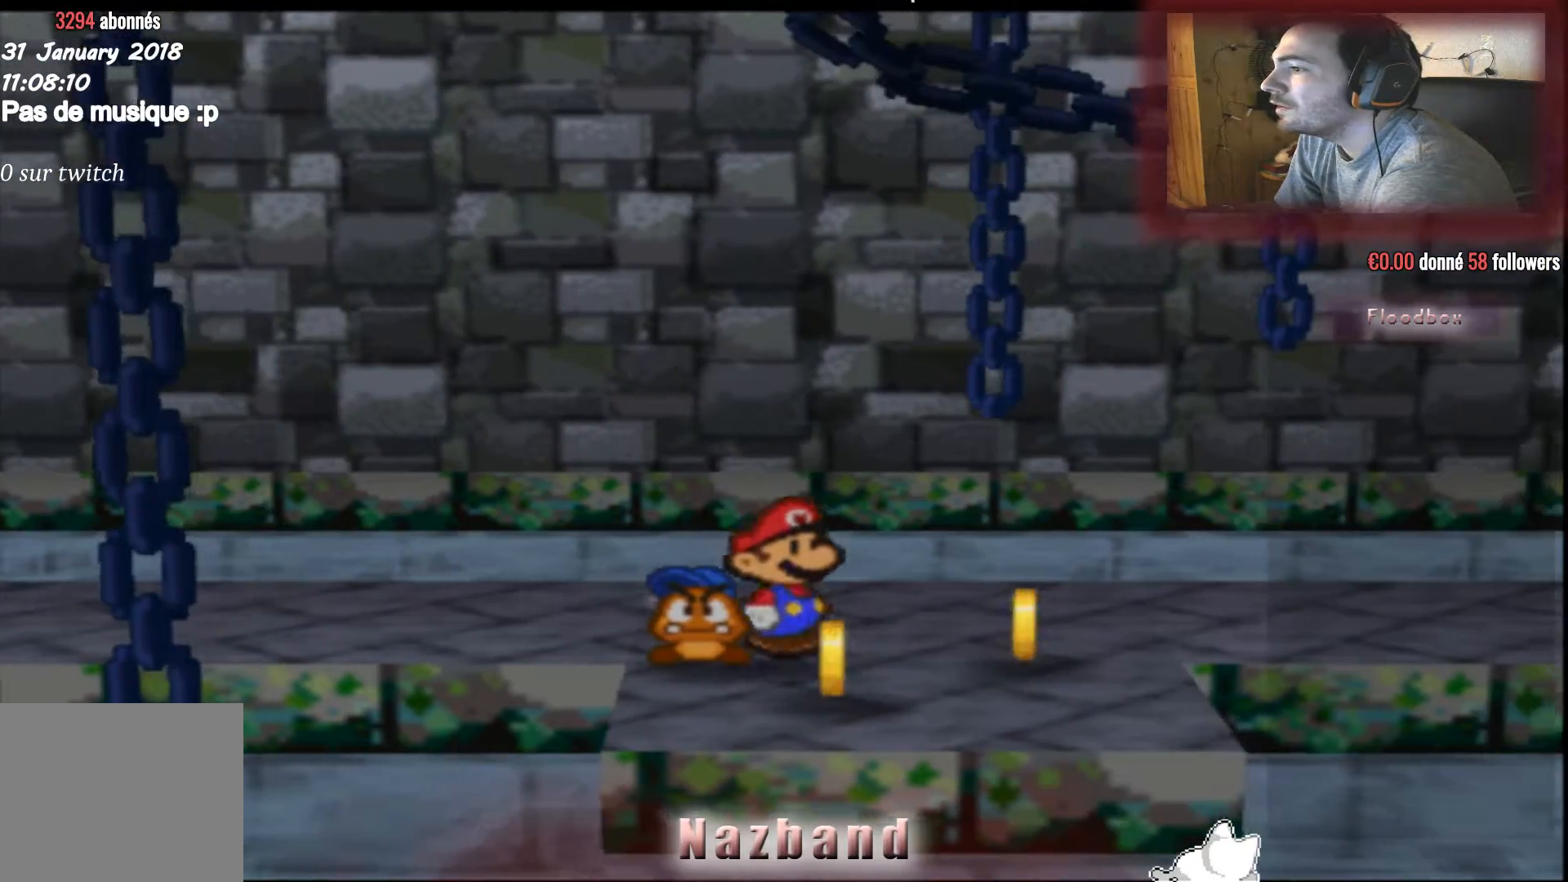
{"buttons": [], "left_stick": "up-right", "right_stick": "center", "events": [[233, "left_stick", "down-right"], [333, "left_stick", "right"], [500, "left_stick", "up-right"]]}
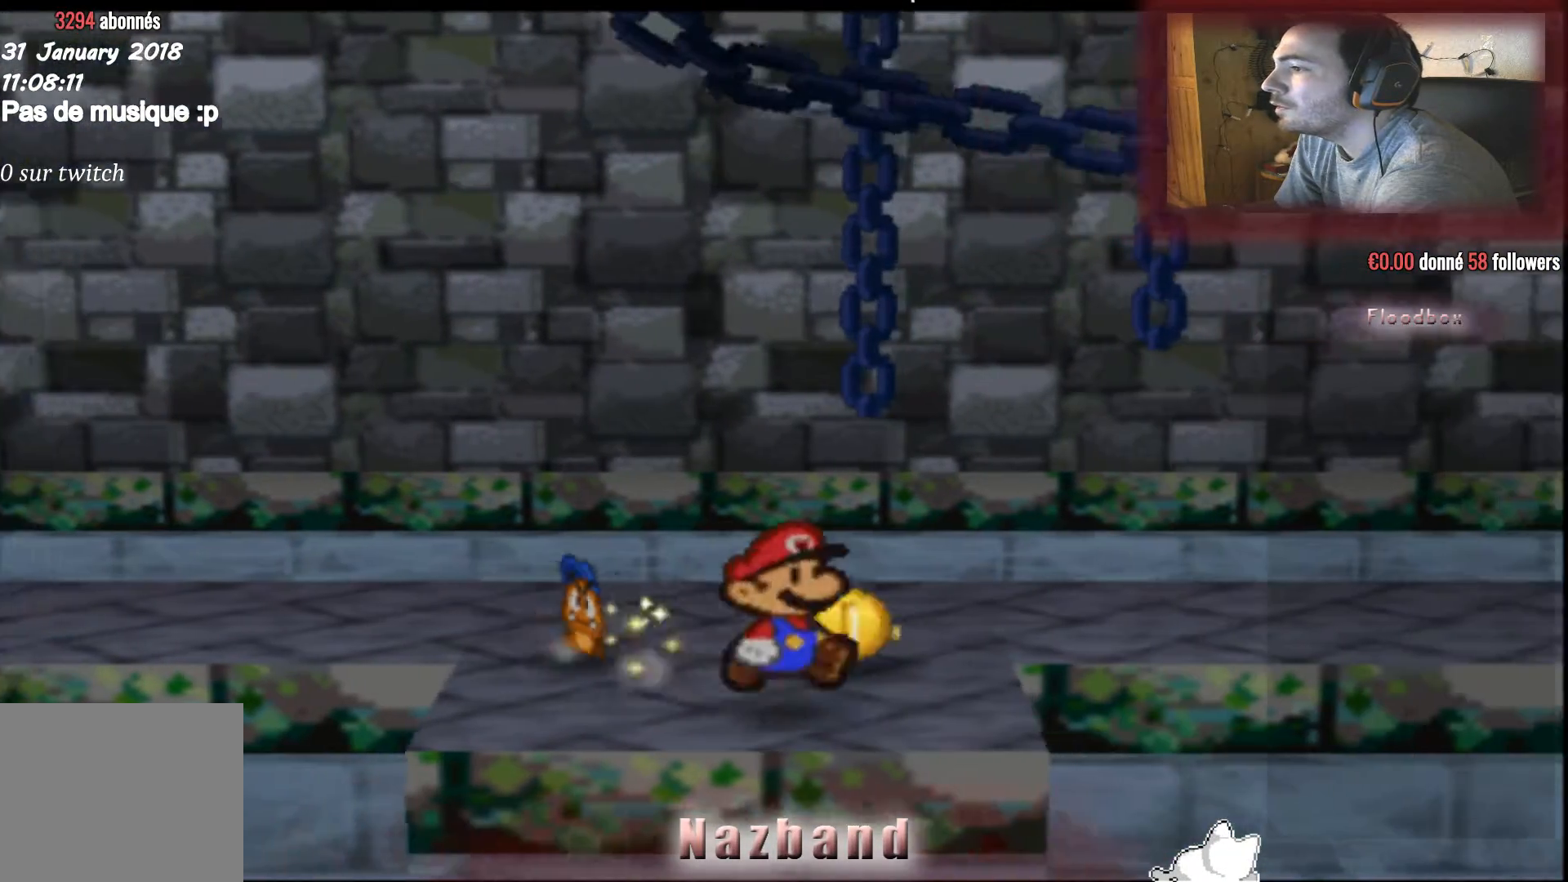
{"buttons": [], "left_stick": "up-left", "right_stick": "center", "events": [[167, "left_stick", "up"], [367, "left_stick", "up-left"]]}
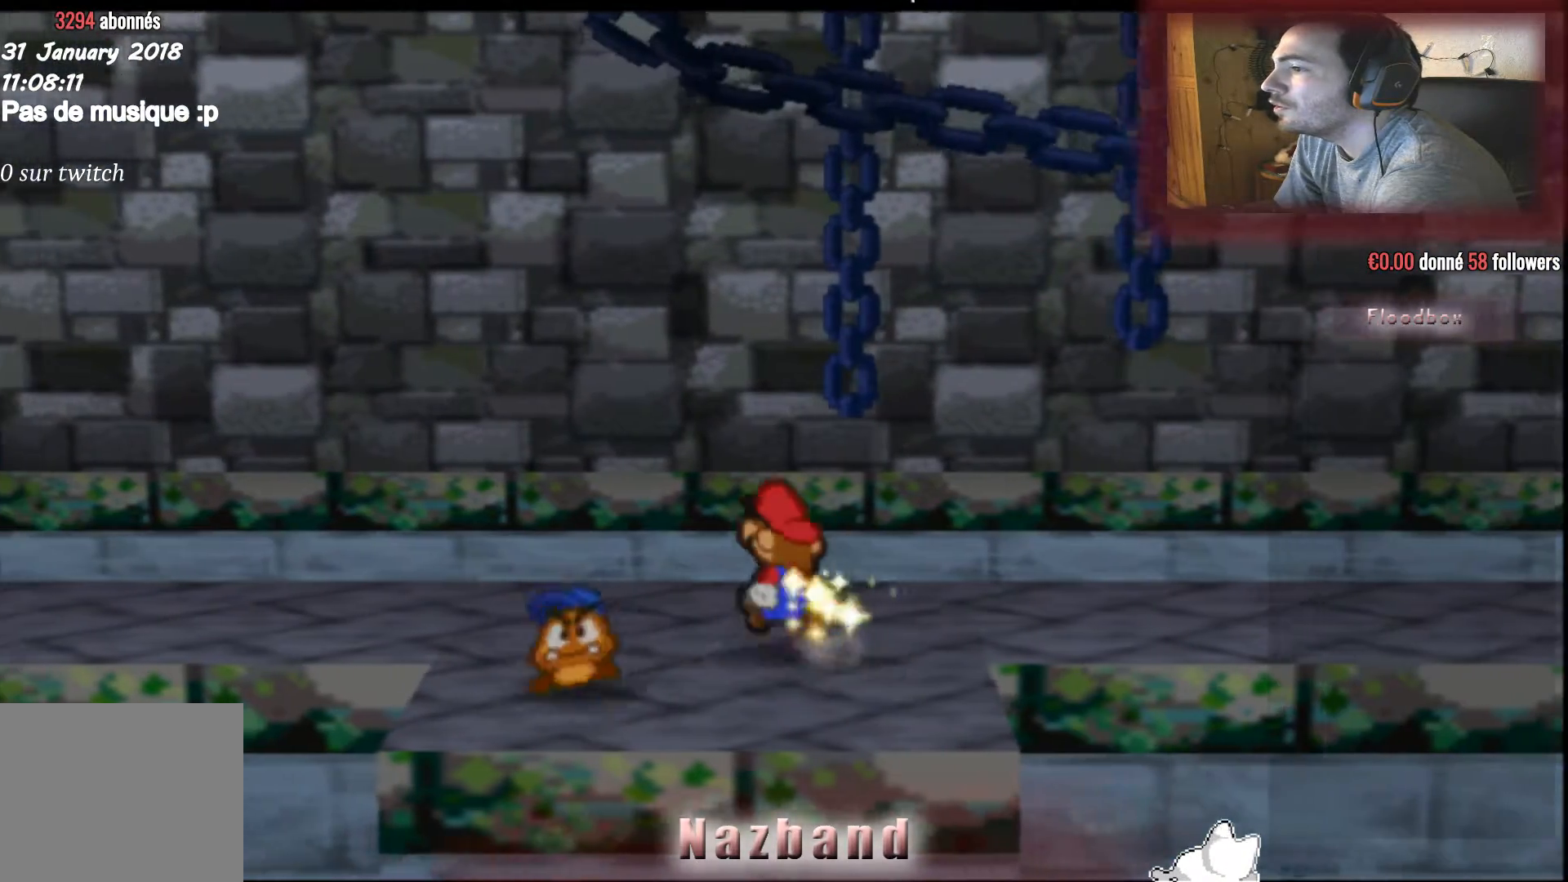
{"buttons": [], "left_stick": "left", "right_stick": "center", "events": [[500, "left_stick", "left"]]}
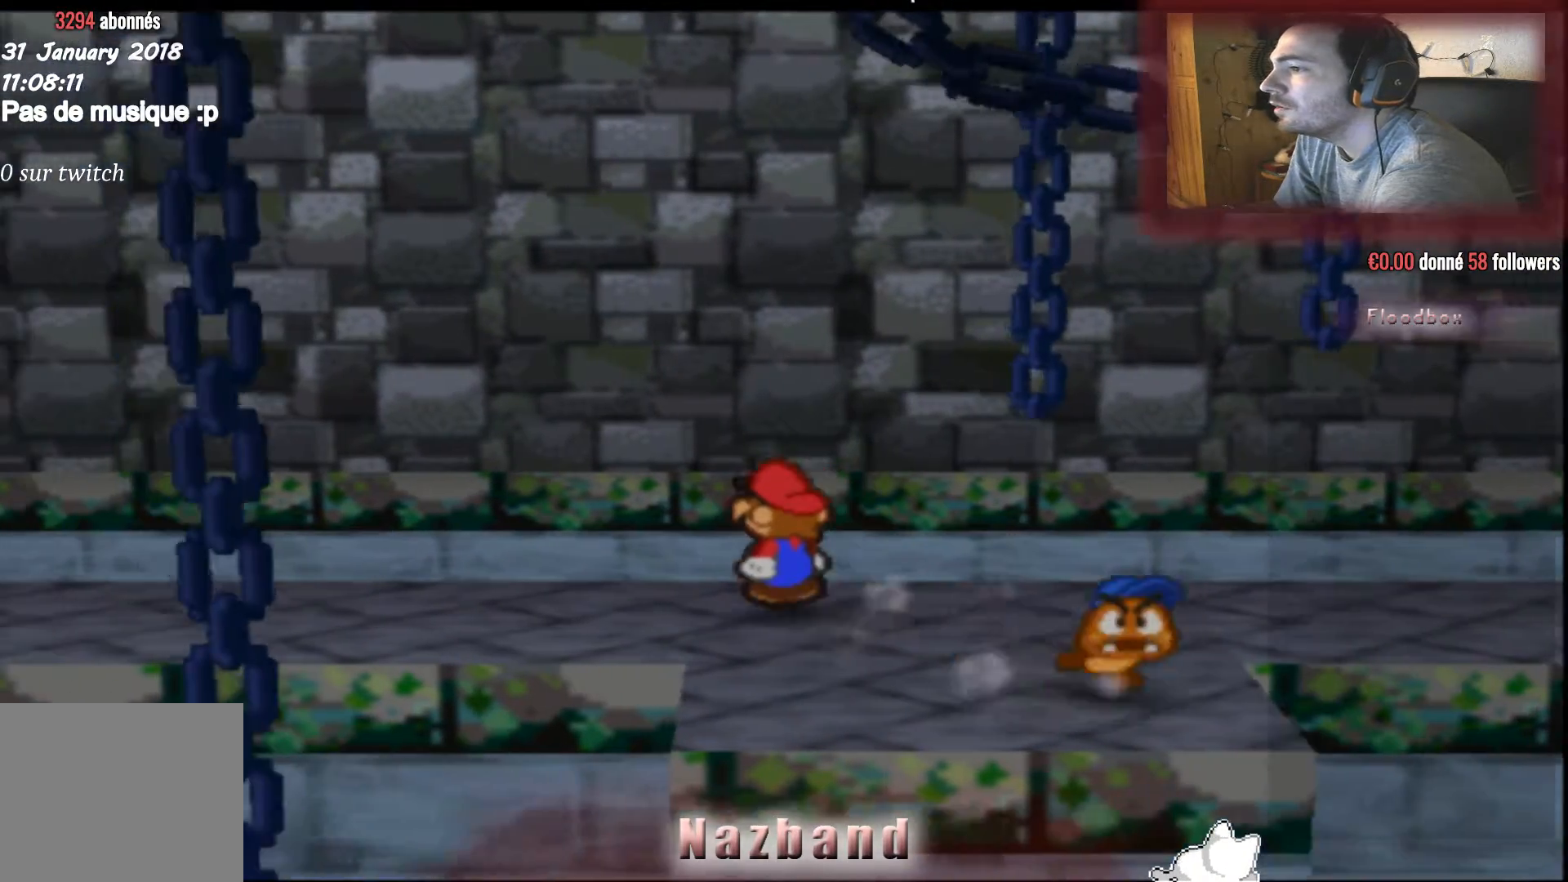
{"buttons": [], "left_stick": "left", "right_stick": "center", "events": []}
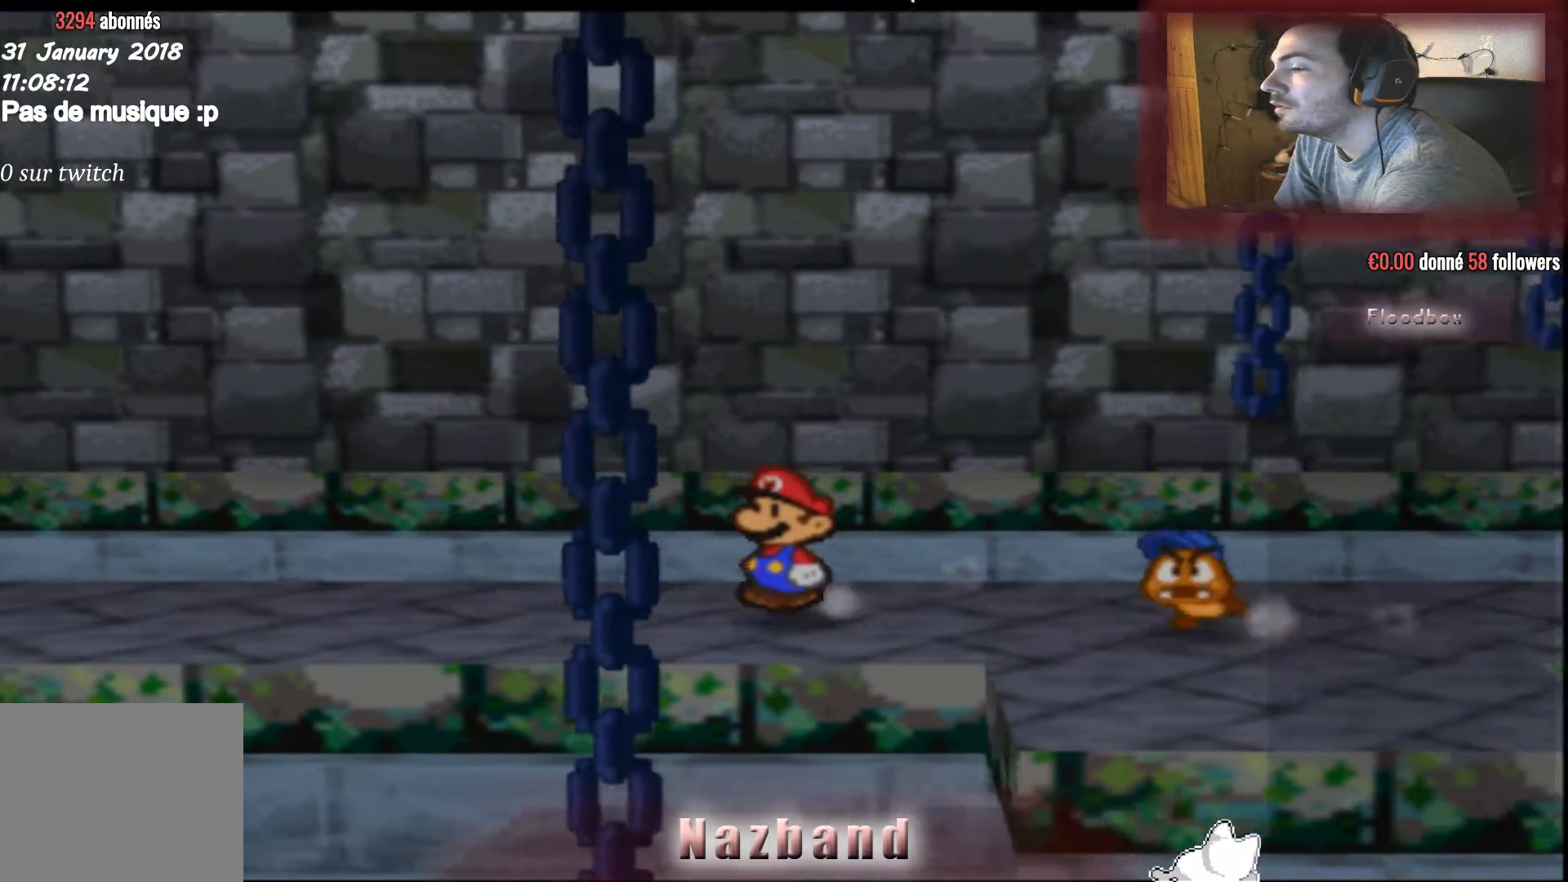
{"buttons": [], "left_stick": "left", "right_stick": "center", "events": []}